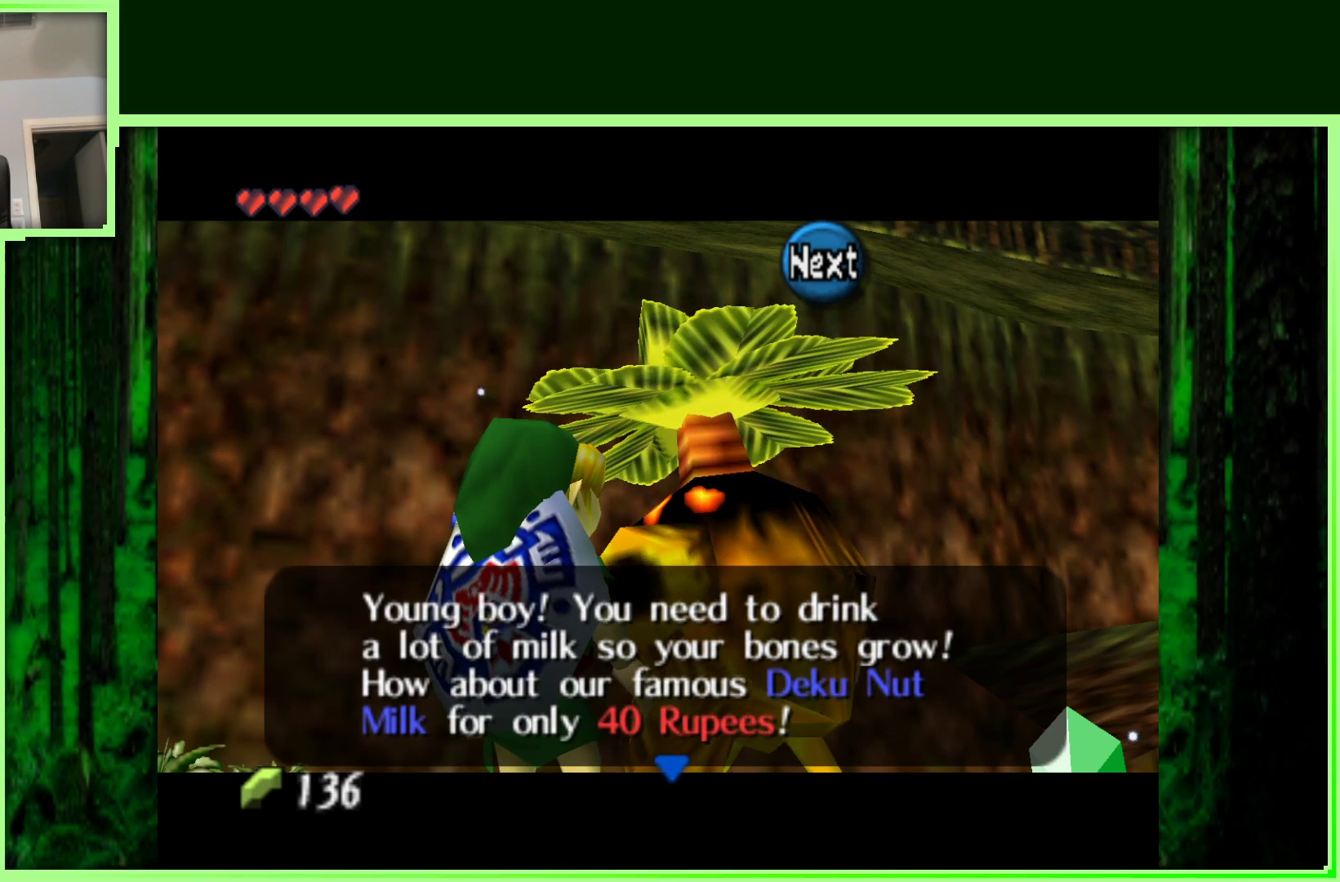
Gameplay with a controller (Nintendo layout); each line is a JSON object with the inputs held at the frame after it. "events" lists button and stick changes between this image and that frame as [ms after this image, input, new state], when the widget could be followed in between. Not read: L3 R3.
{"buttons": [], "left_stick": "center", "events": []}
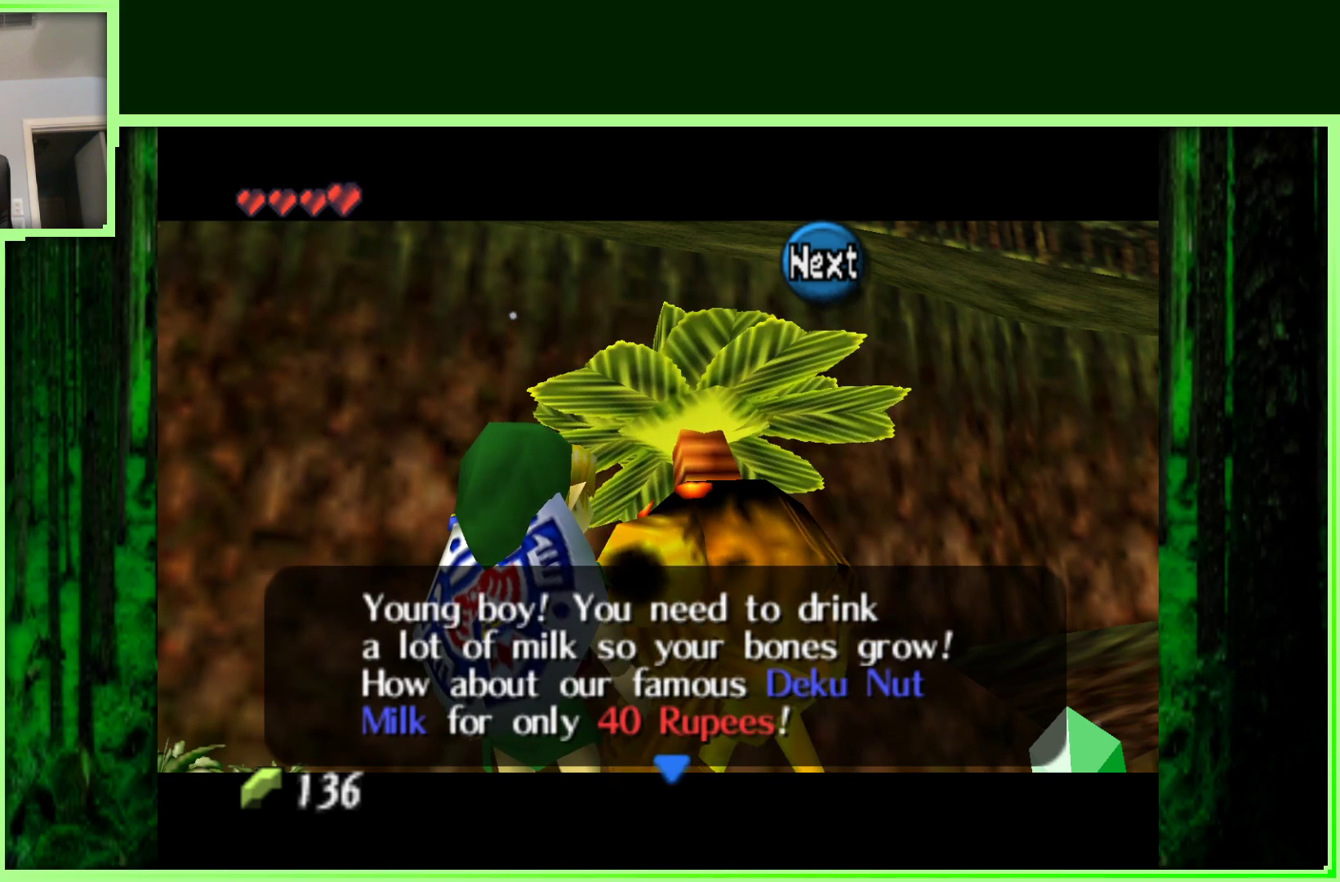
{"buttons": [], "left_stick": "center", "events": []}
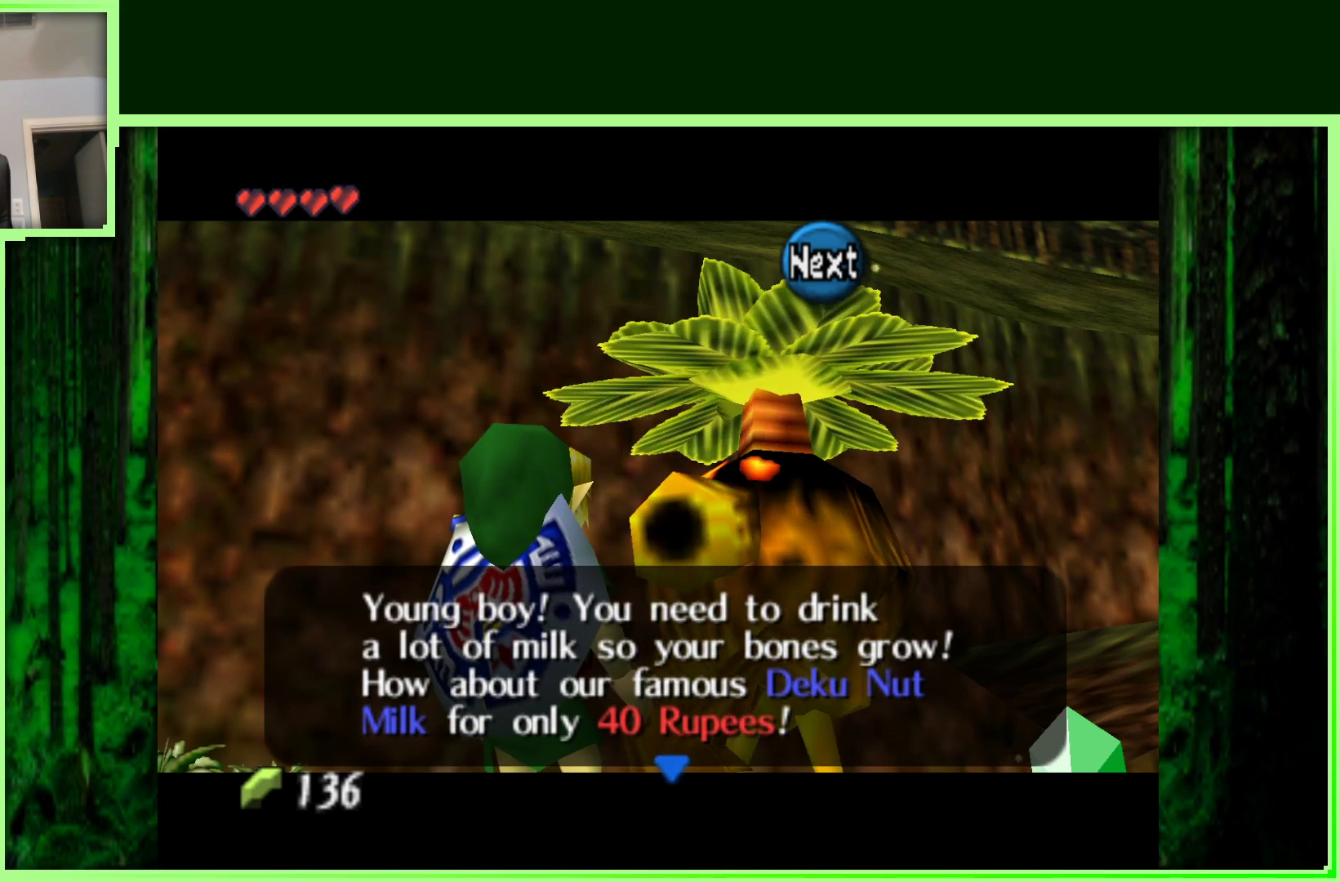
{"buttons": [], "left_stick": "center", "events": []}
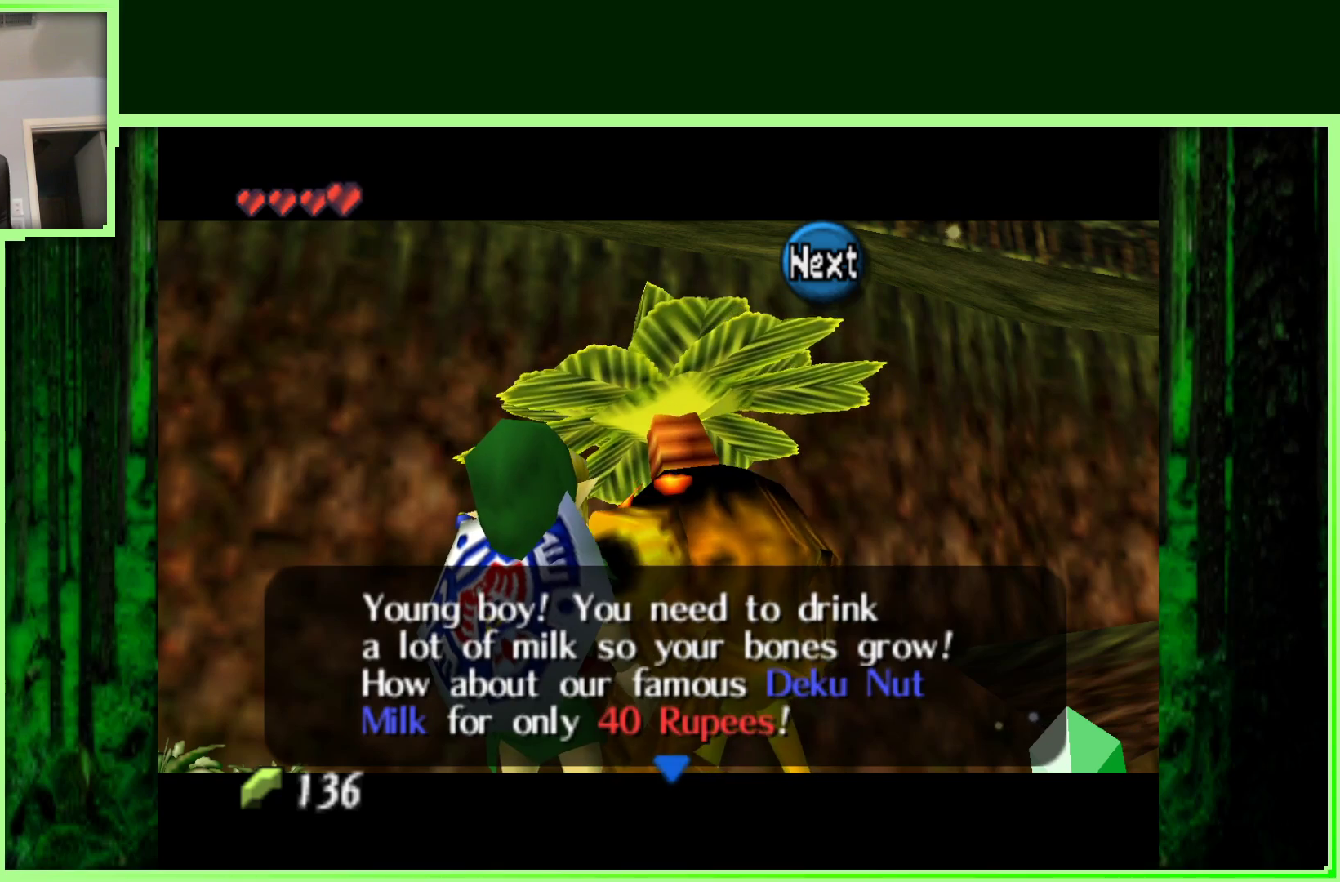
{"buttons": [], "left_stick": "center", "events": [[300, "A", "down"], [467, "A", "up"]]}
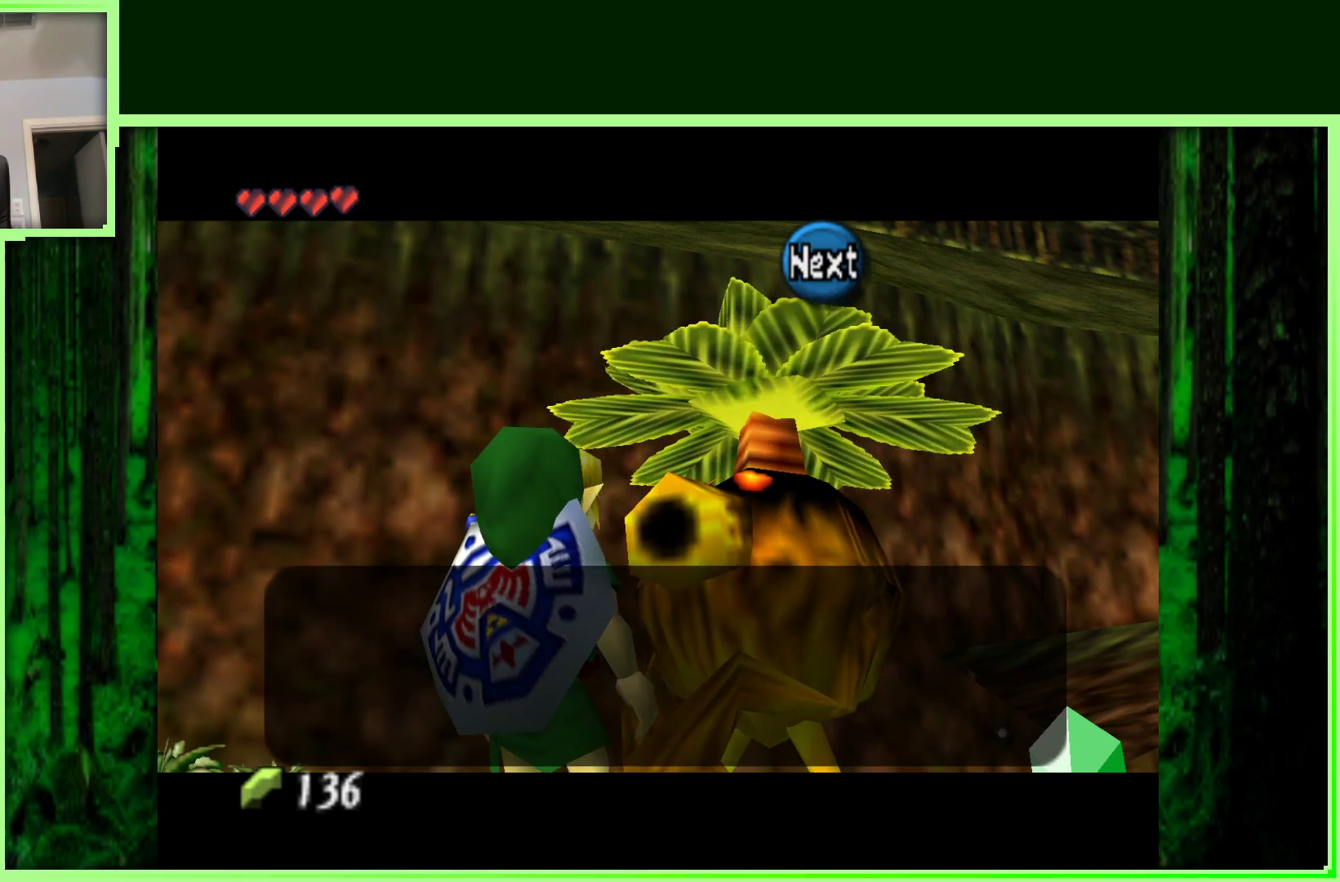
{"buttons": ["A"], "left_stick": "center", "events": [[417, "A", "down"]]}
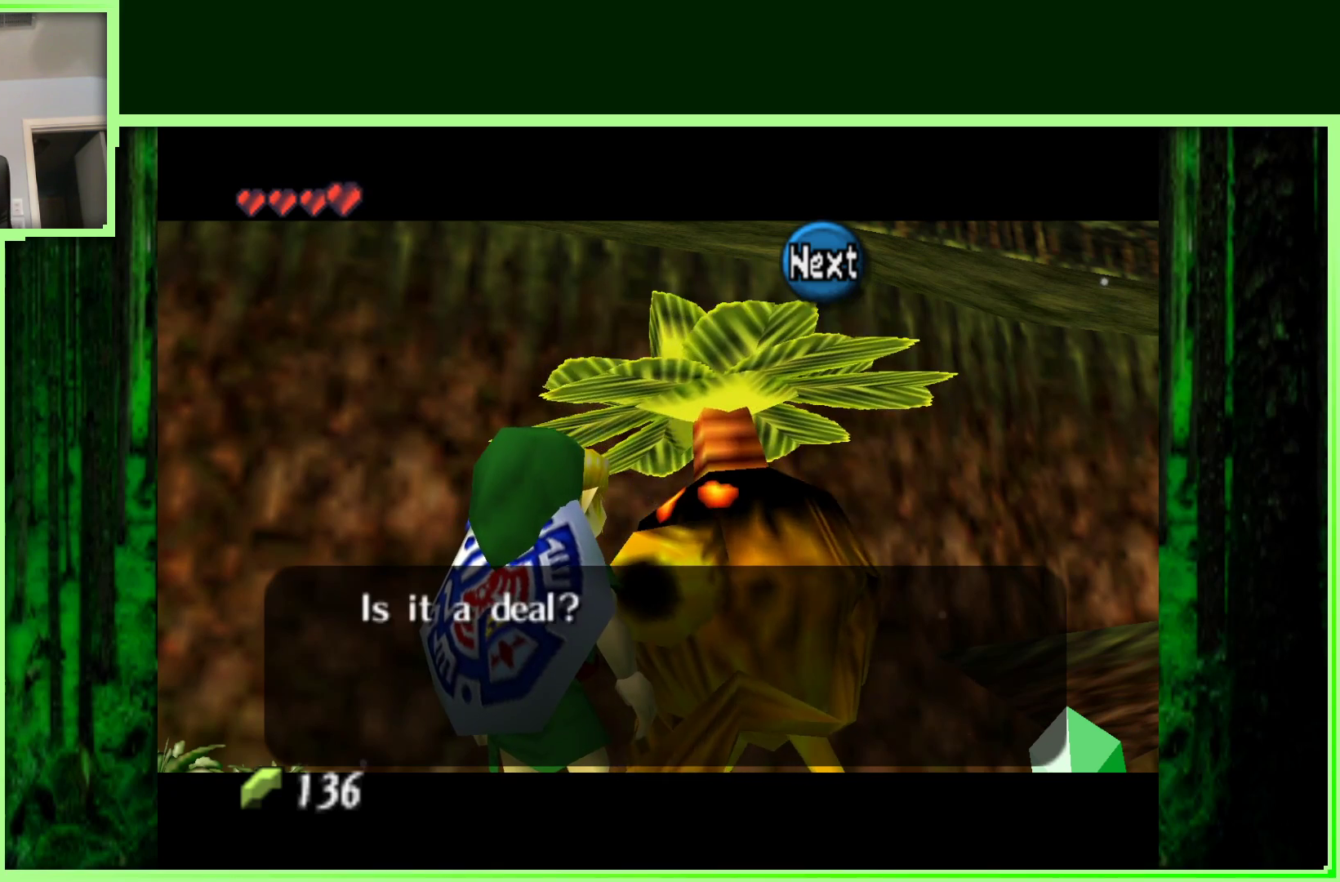
{"buttons": [], "left_stick": "center", "events": [[133, "A", "up"]]}
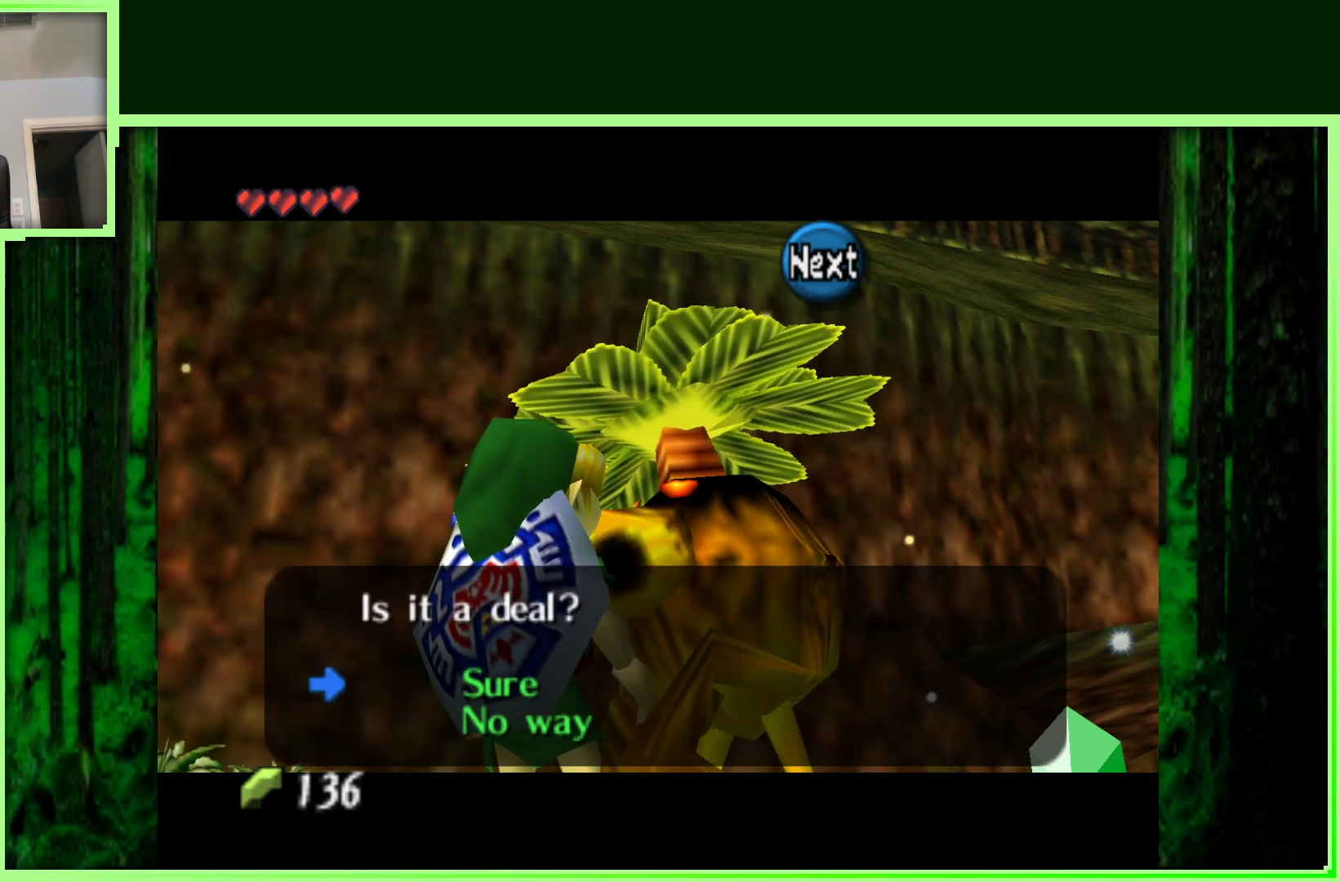
{"buttons": [], "left_stick": "center", "events": [[283, "left_stick", "down"], [467, "left_stick", "center"]]}
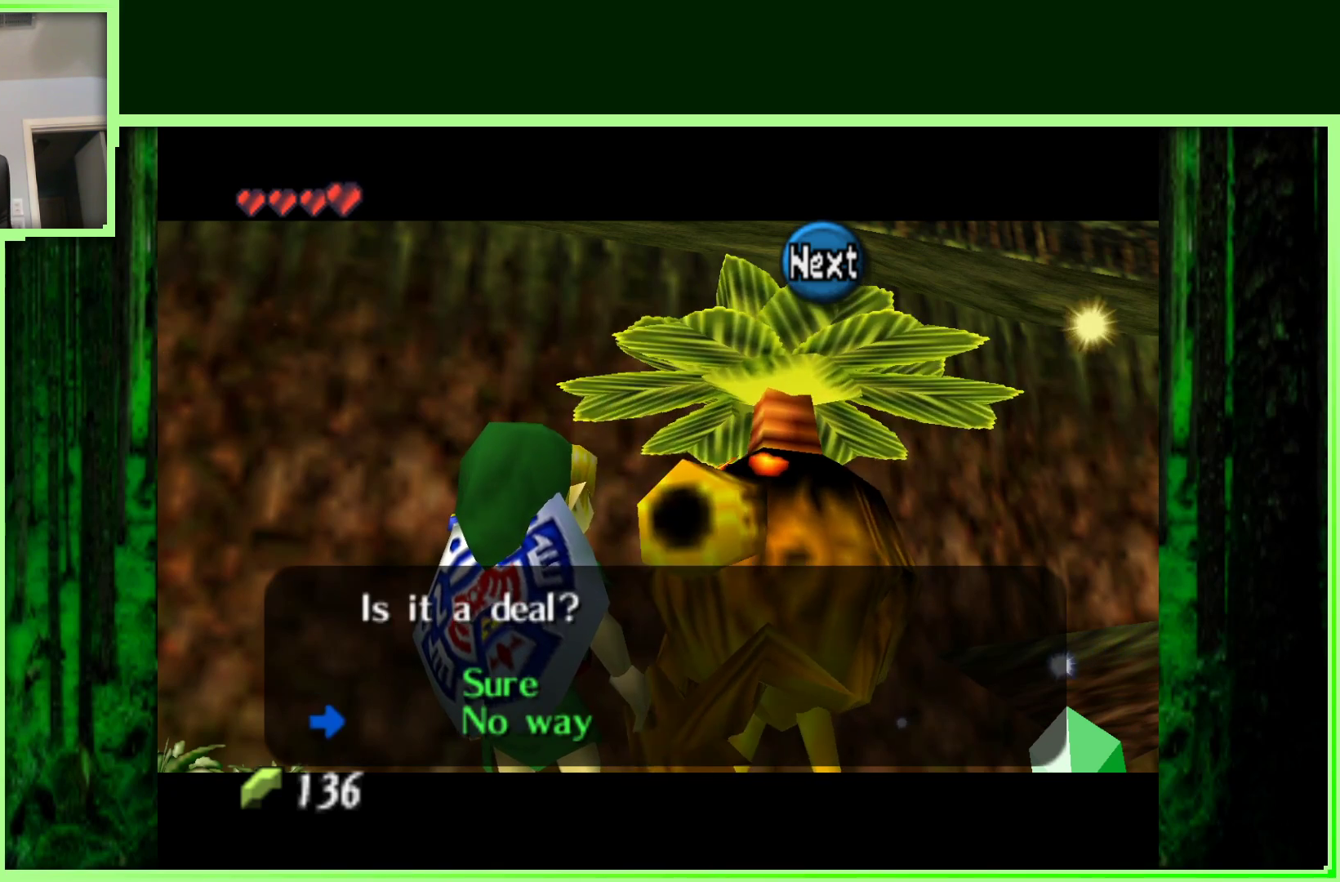
{"buttons": [], "left_stick": "center", "events": [[83, "A", "down"], [283, "A", "up"]]}
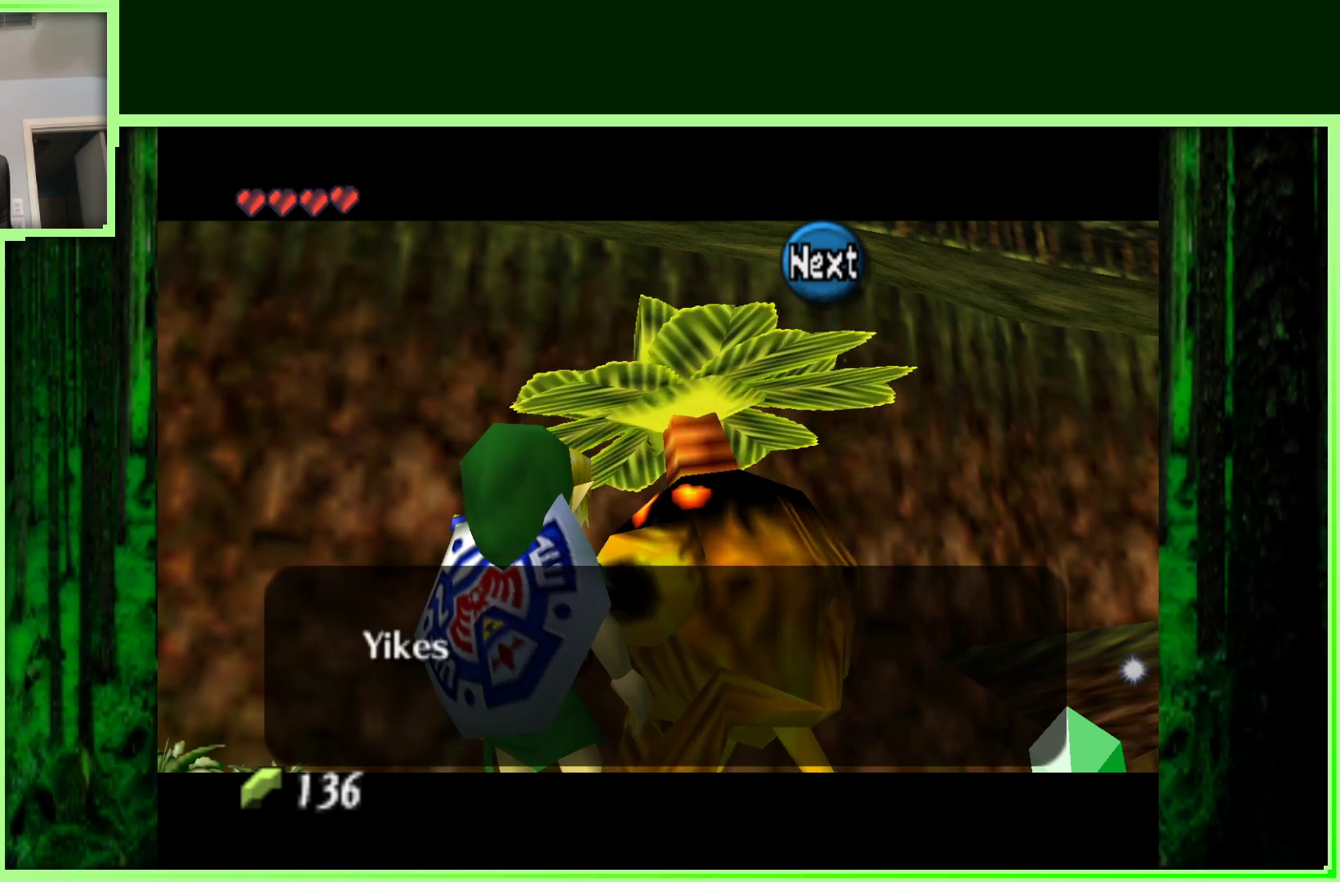
{"buttons": [], "left_stick": "center", "events": [[117, "A", "down"], [300, "A", "up"]]}
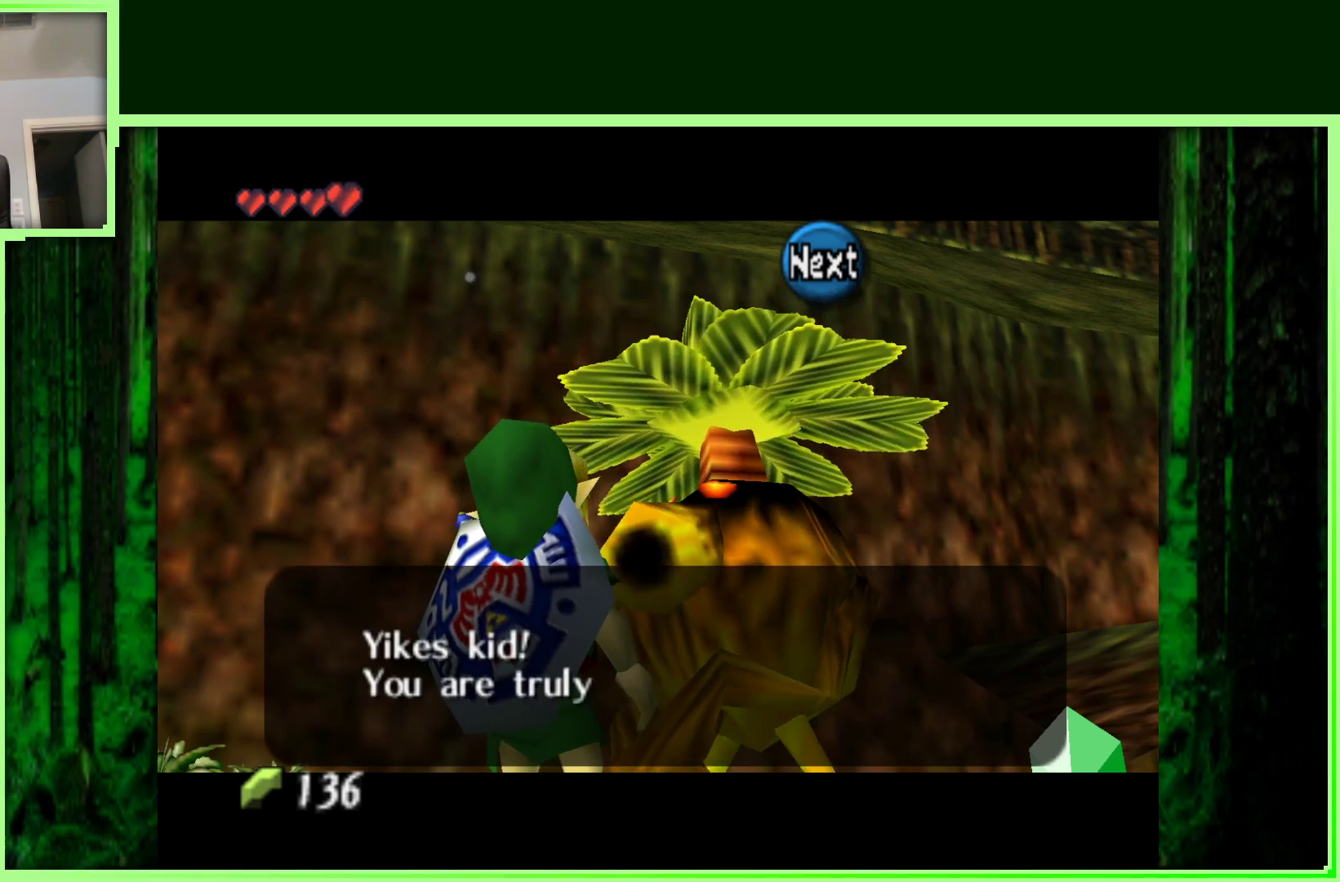
{"buttons": ["A"], "left_stick": "center", "events": [[383, "A", "down"]]}
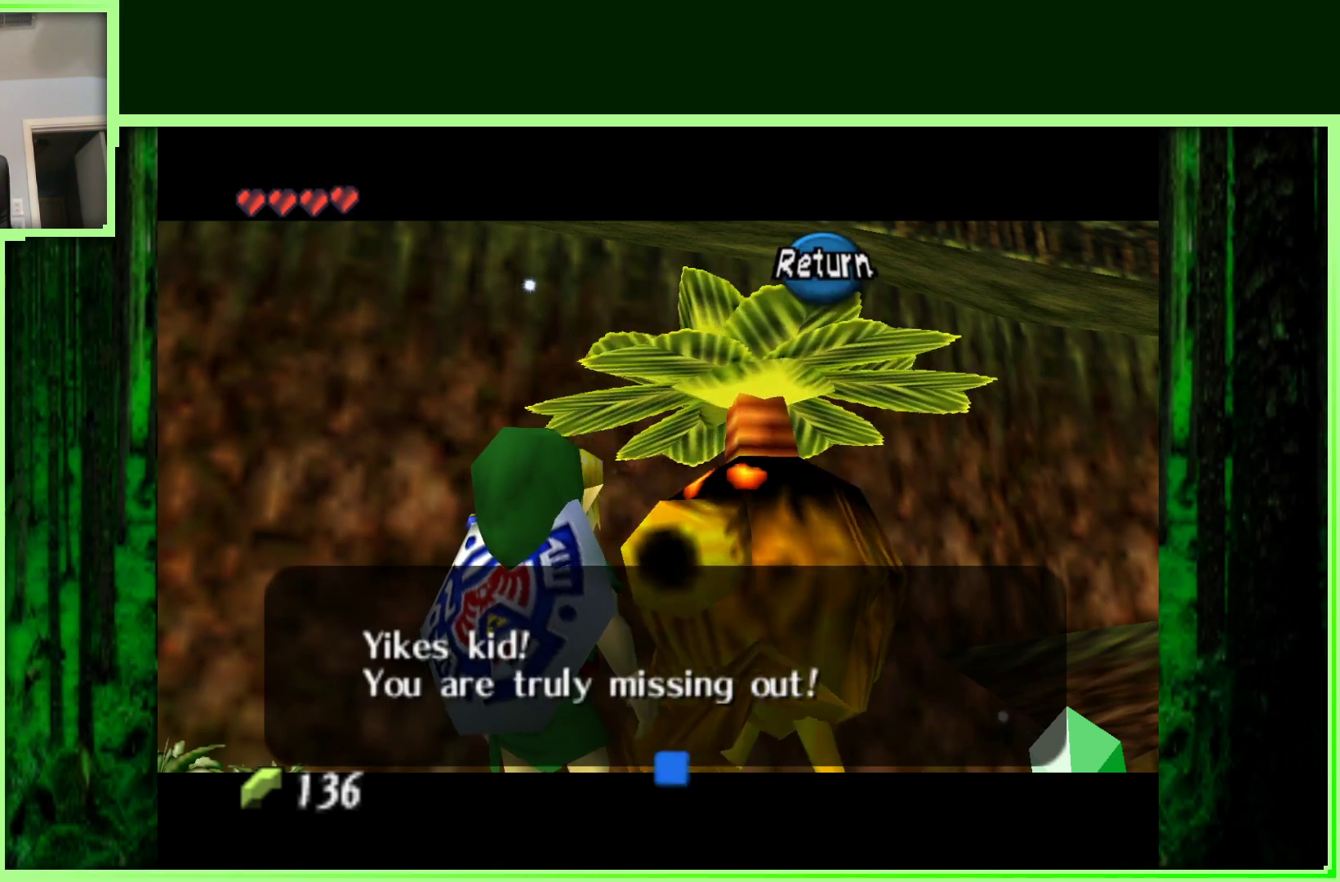
{"buttons": [], "left_stick": "down-right", "events": [[33, "A", "up"], [367, "left_stick", "down-right"]]}
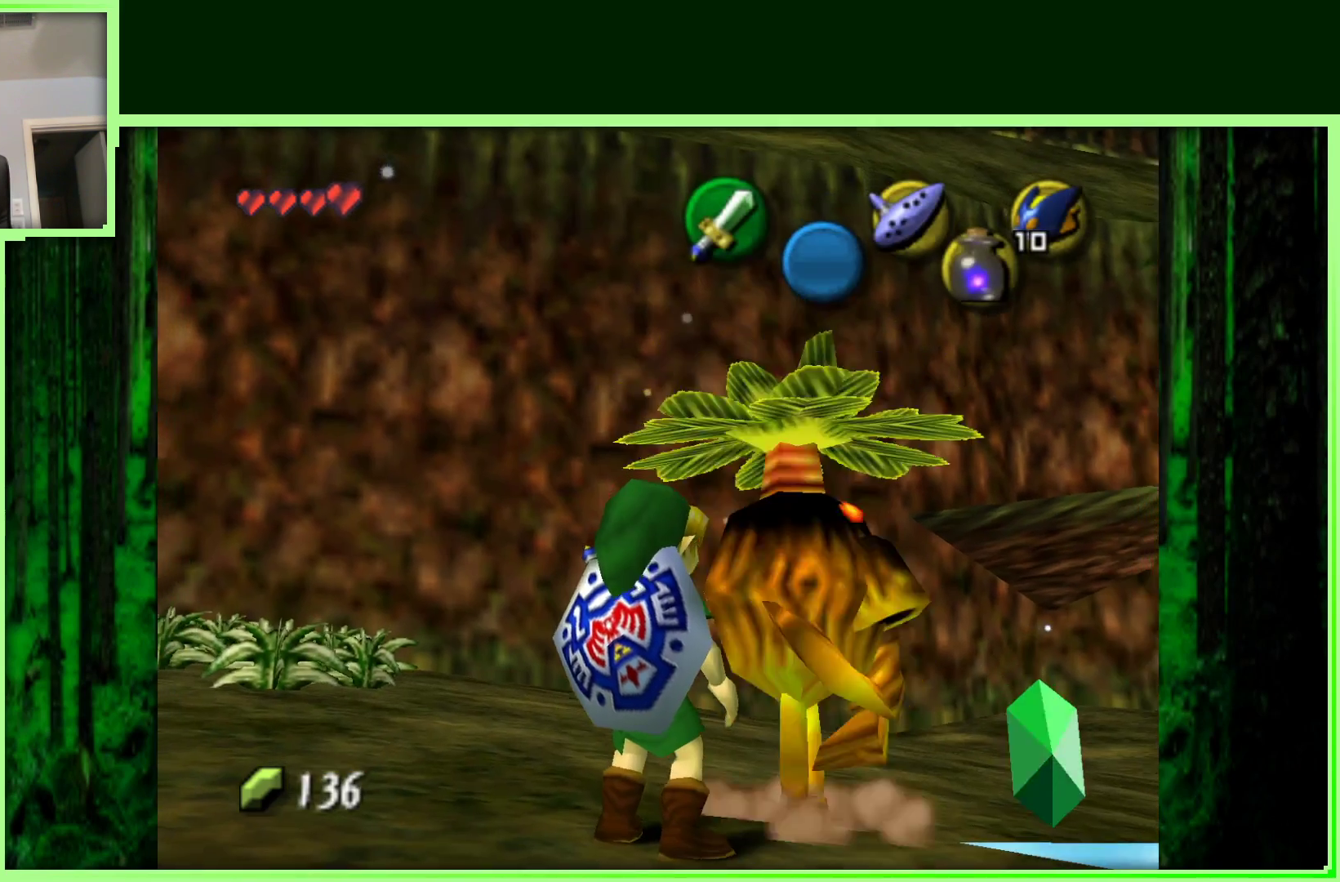
{"buttons": [], "left_stick": "center", "events": [[67, "left_stick", "center"], [117, "Z", "down"], [300, "Z", "up"]]}
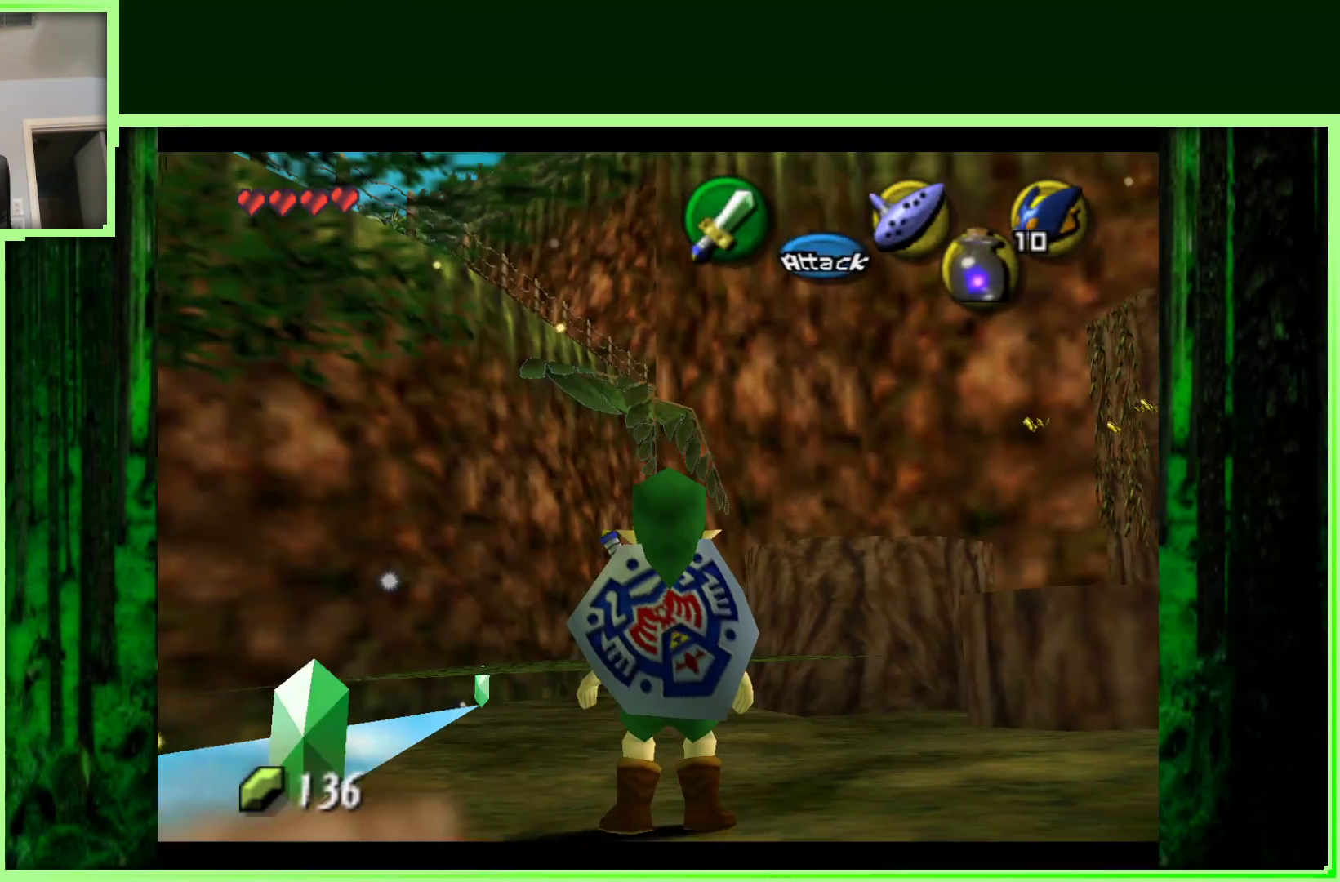
{"buttons": [], "left_stick": "up", "events": [[133, "left_stick", "down-left"], [383, "left_stick", "up-left"], [467, "left_stick", "up"]]}
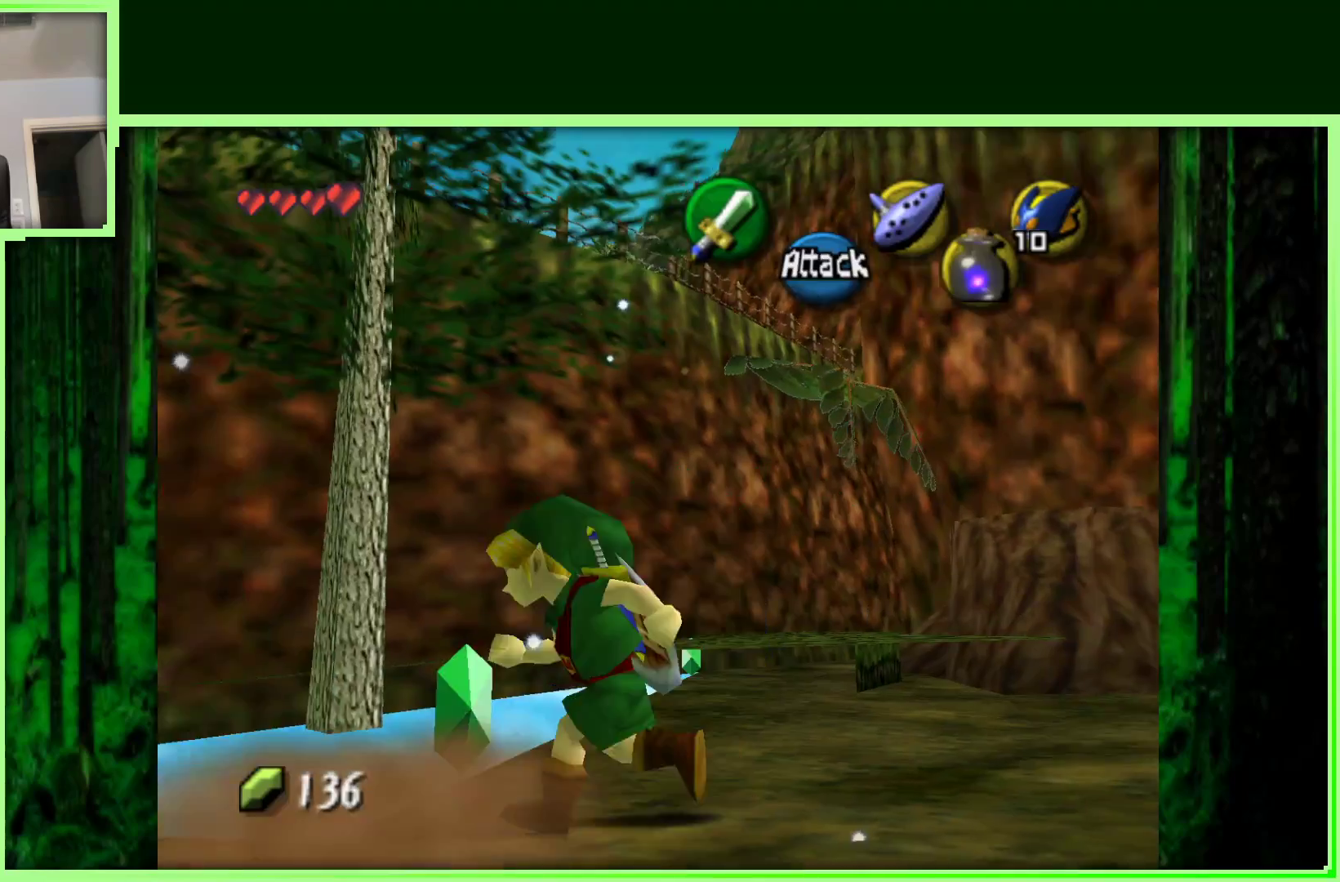
{"buttons": [], "left_stick": "up", "events": [[33, "left_stick", "up-right"], [400, "left_stick", "up"]]}
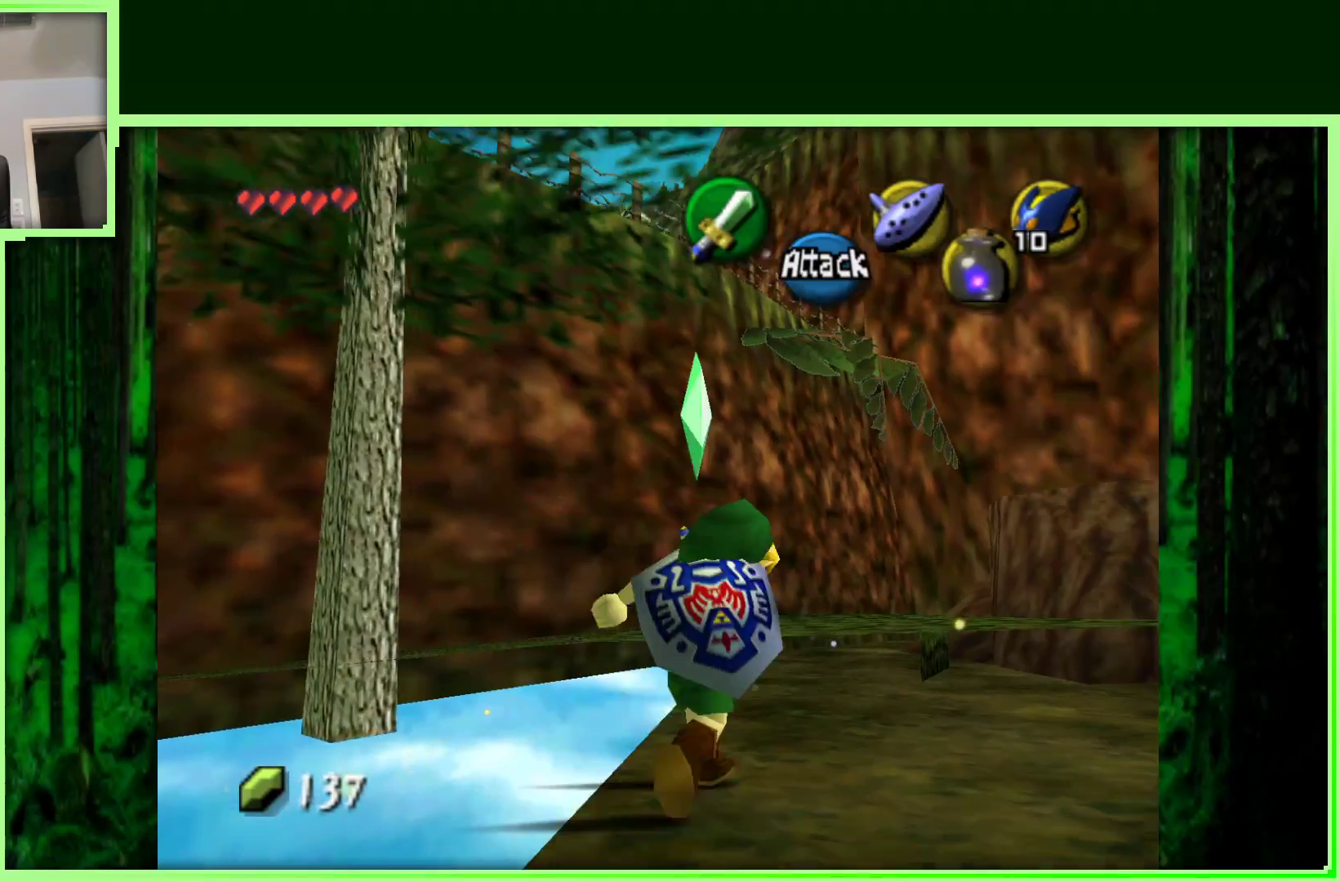
{"buttons": [], "left_stick": "up-left", "events": [[317, "left_stick", "up-left"]]}
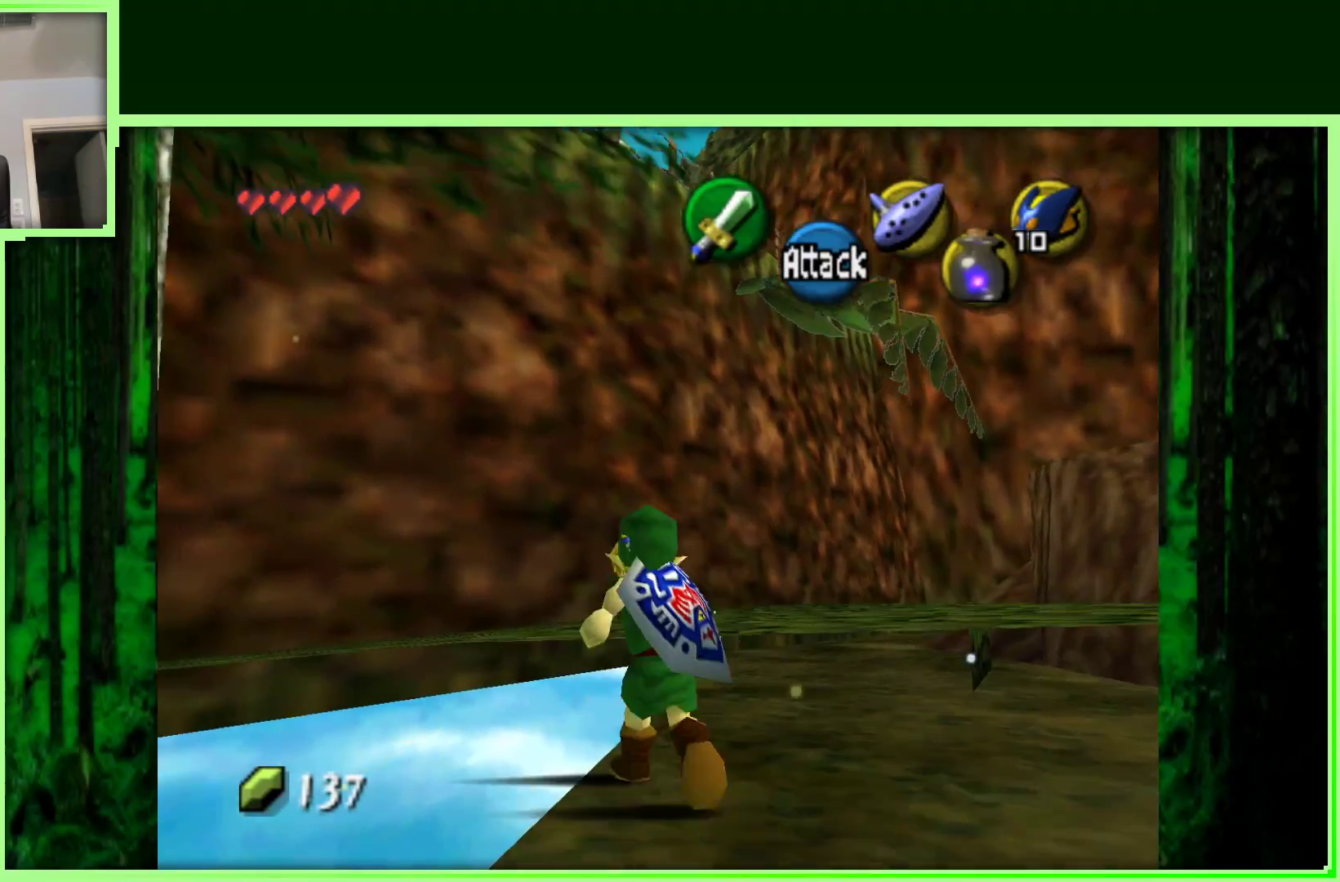
{"buttons": [], "left_stick": "center", "events": [[133, "left_stick", "center"], [300, "left_stick", "left"], [450, "left_stick", "center"]]}
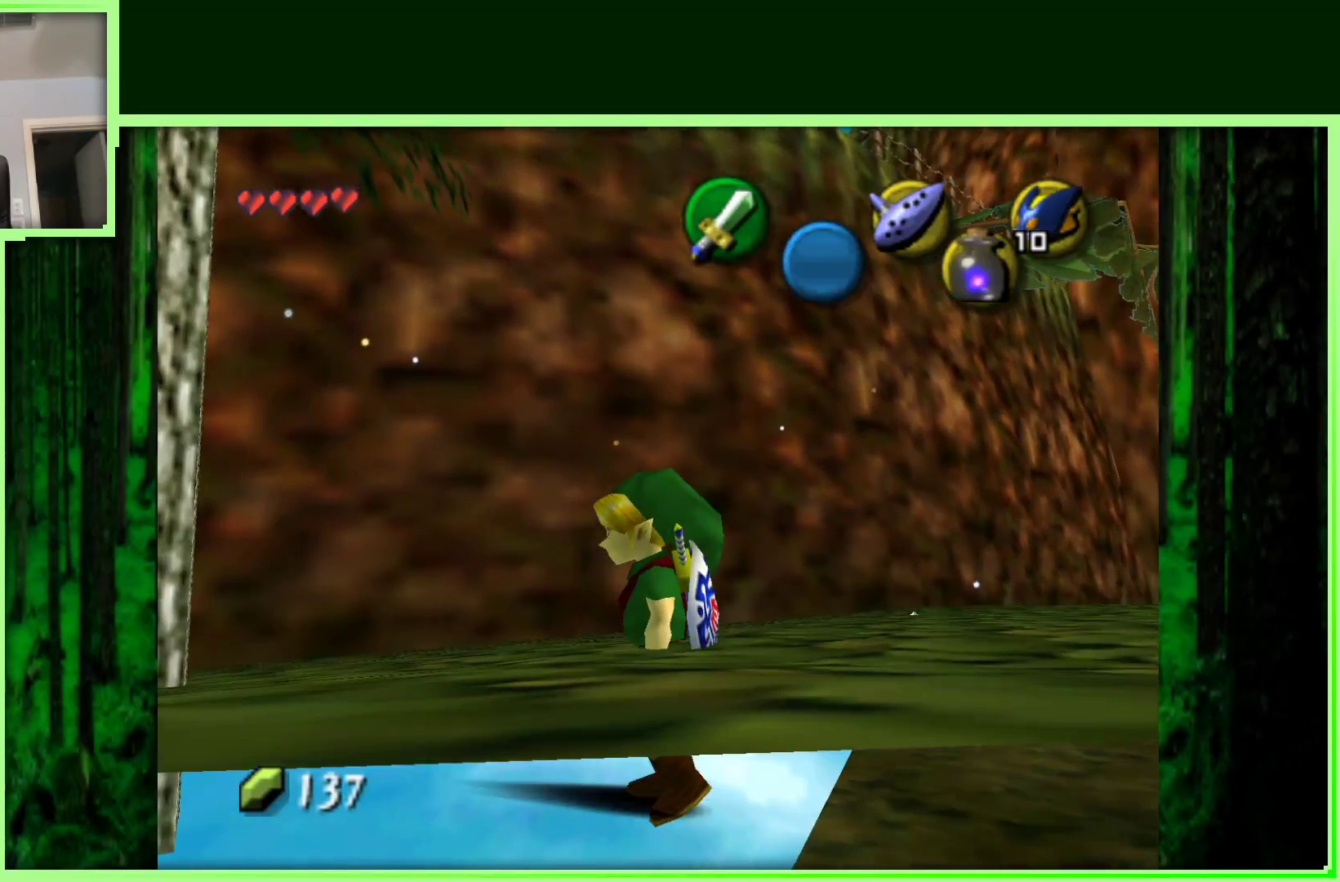
{"buttons": [], "left_stick": "down", "events": [[117, "left_stick", "down"]]}
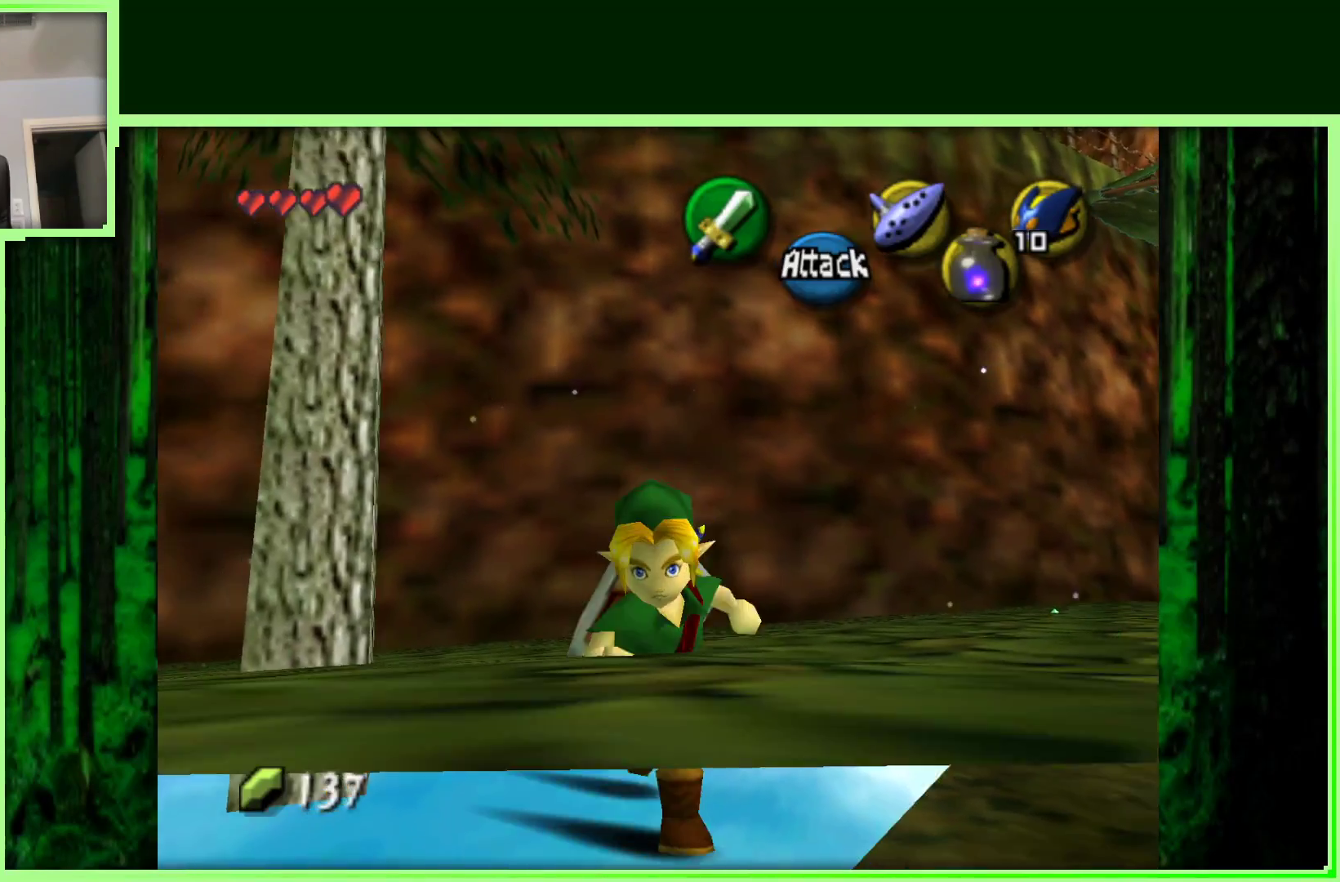
{"buttons": [], "left_stick": "down", "events": []}
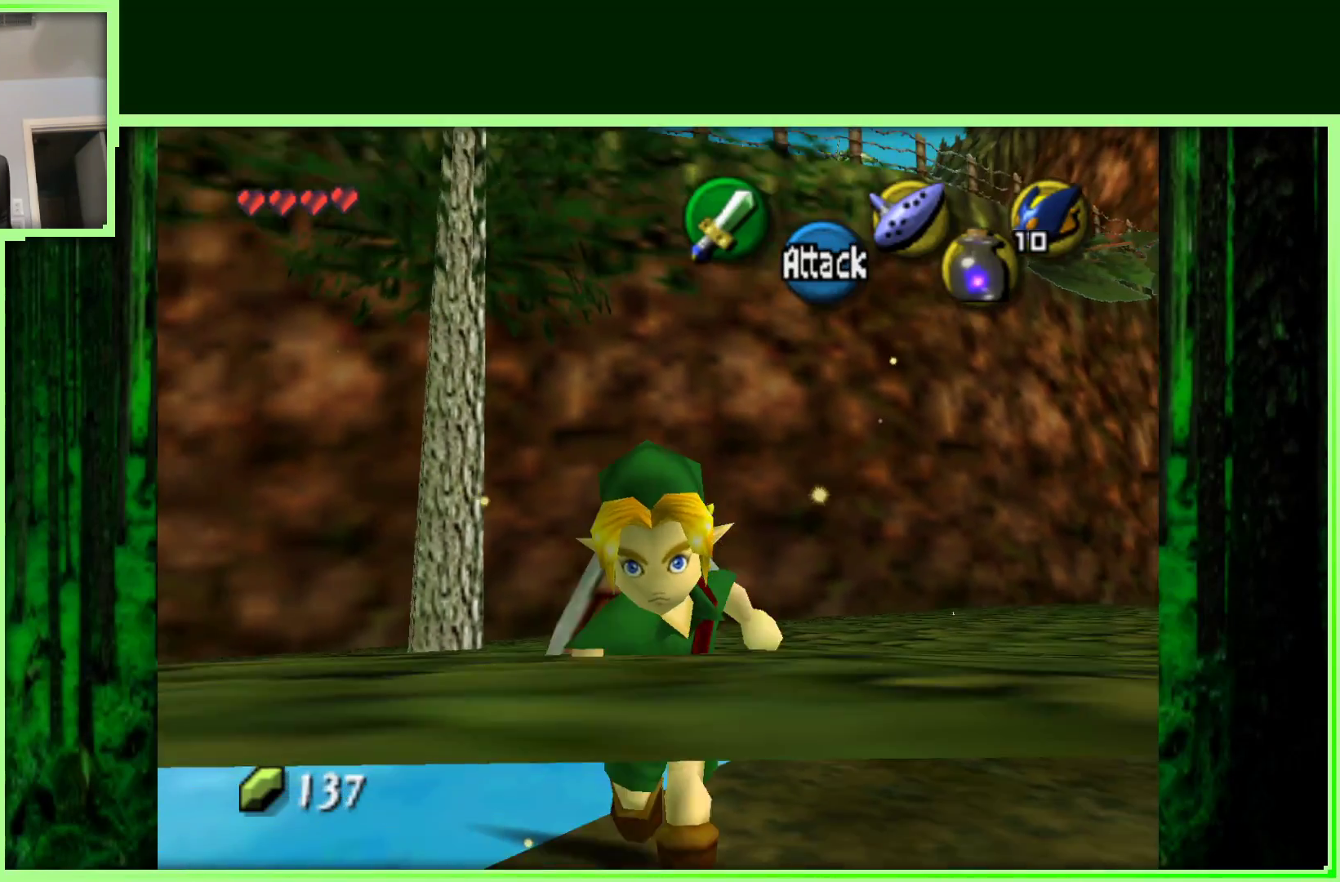
{"buttons": [], "left_stick": "up", "events": [[100, "left_stick", "up-left"], [233, "left_stick", "up"]]}
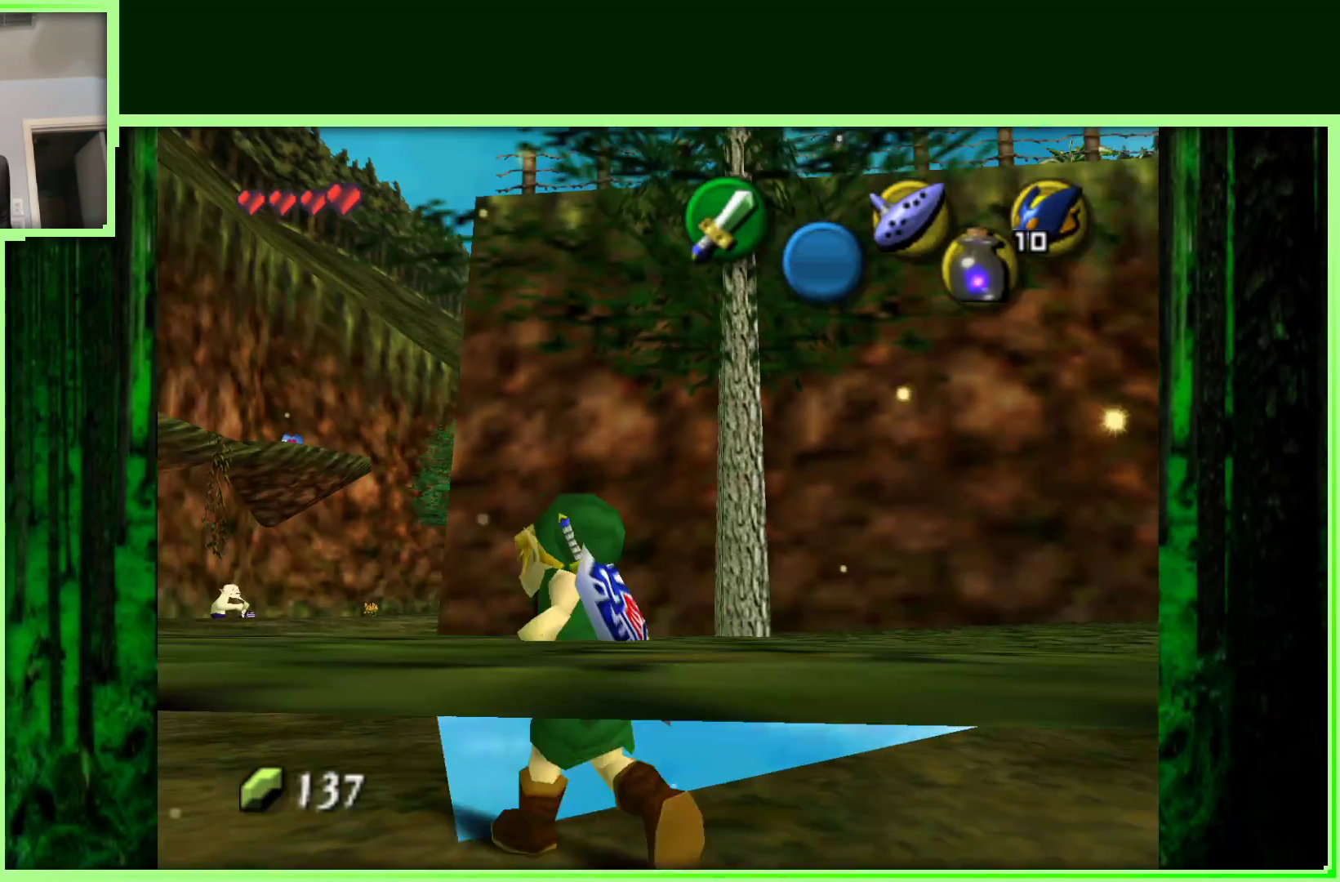
{"buttons": [], "left_stick": "center", "events": [[100, "left_stick", "center"]]}
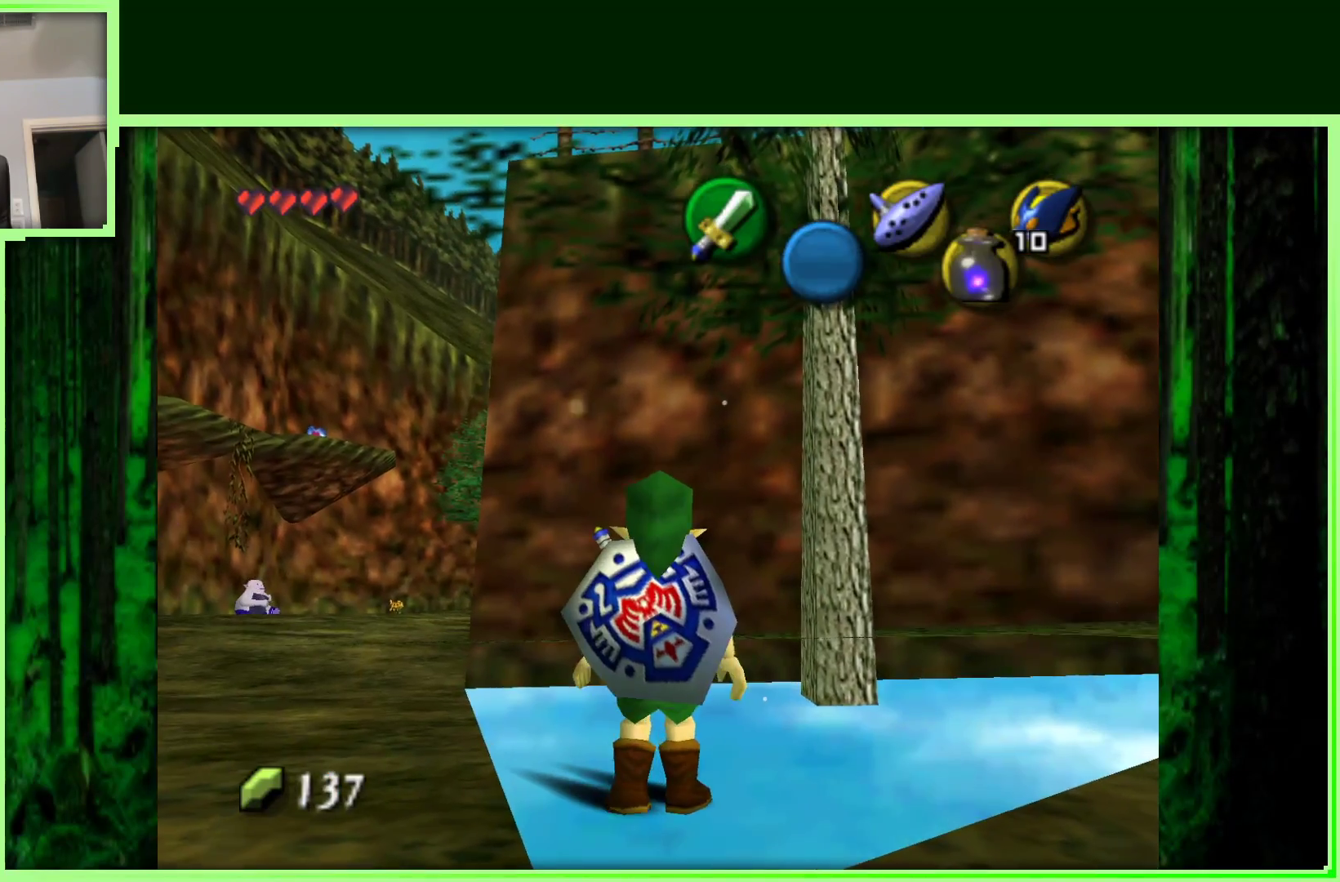
{"buttons": ["Z"], "left_stick": "center", "events": [[133, "left_stick", "right"], [317, "left_stick", "center"], [417, "Z", "down"]]}
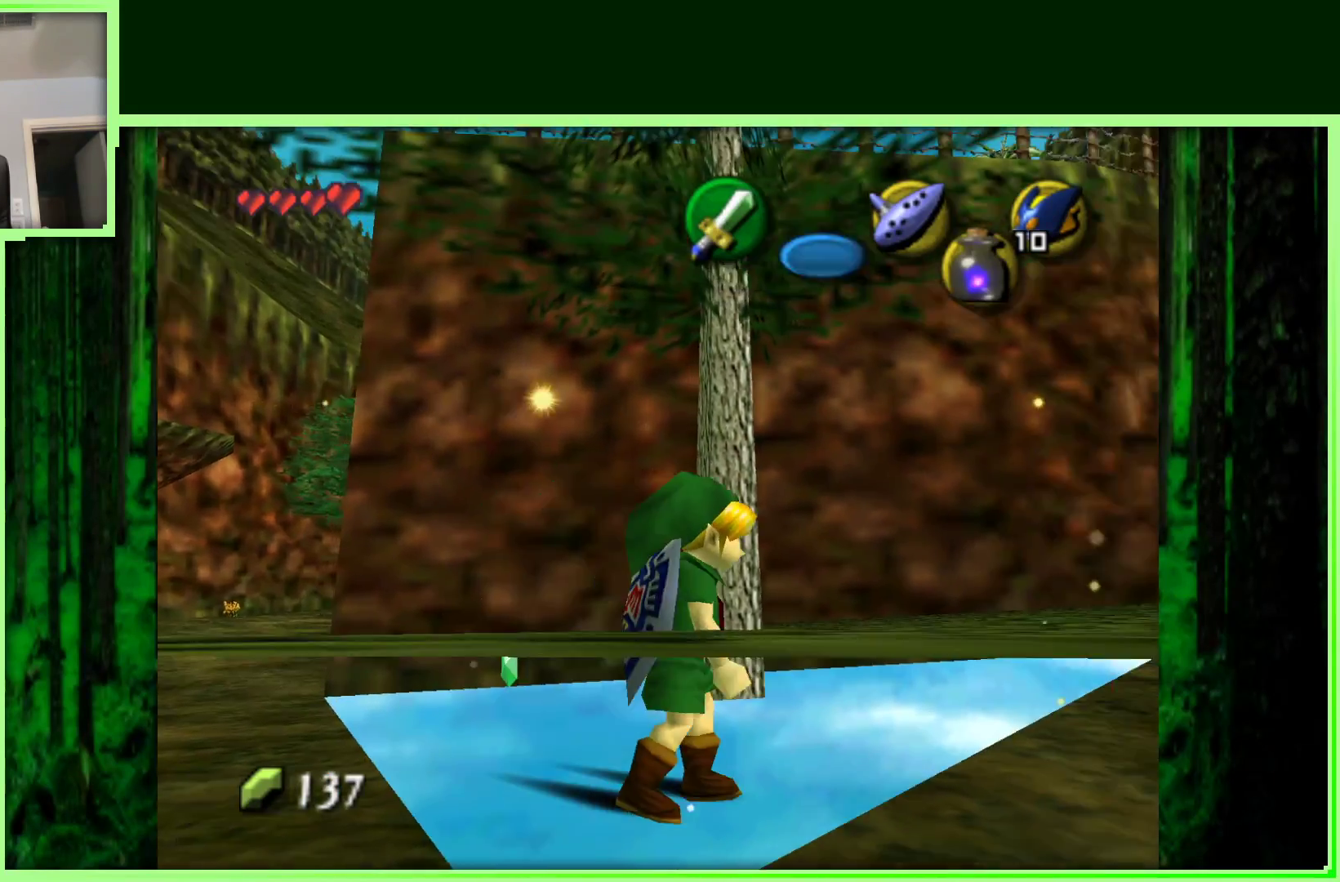
{"buttons": [], "left_stick": "left", "events": [[67, "Z", "up"], [433, "left_stick", "left"]]}
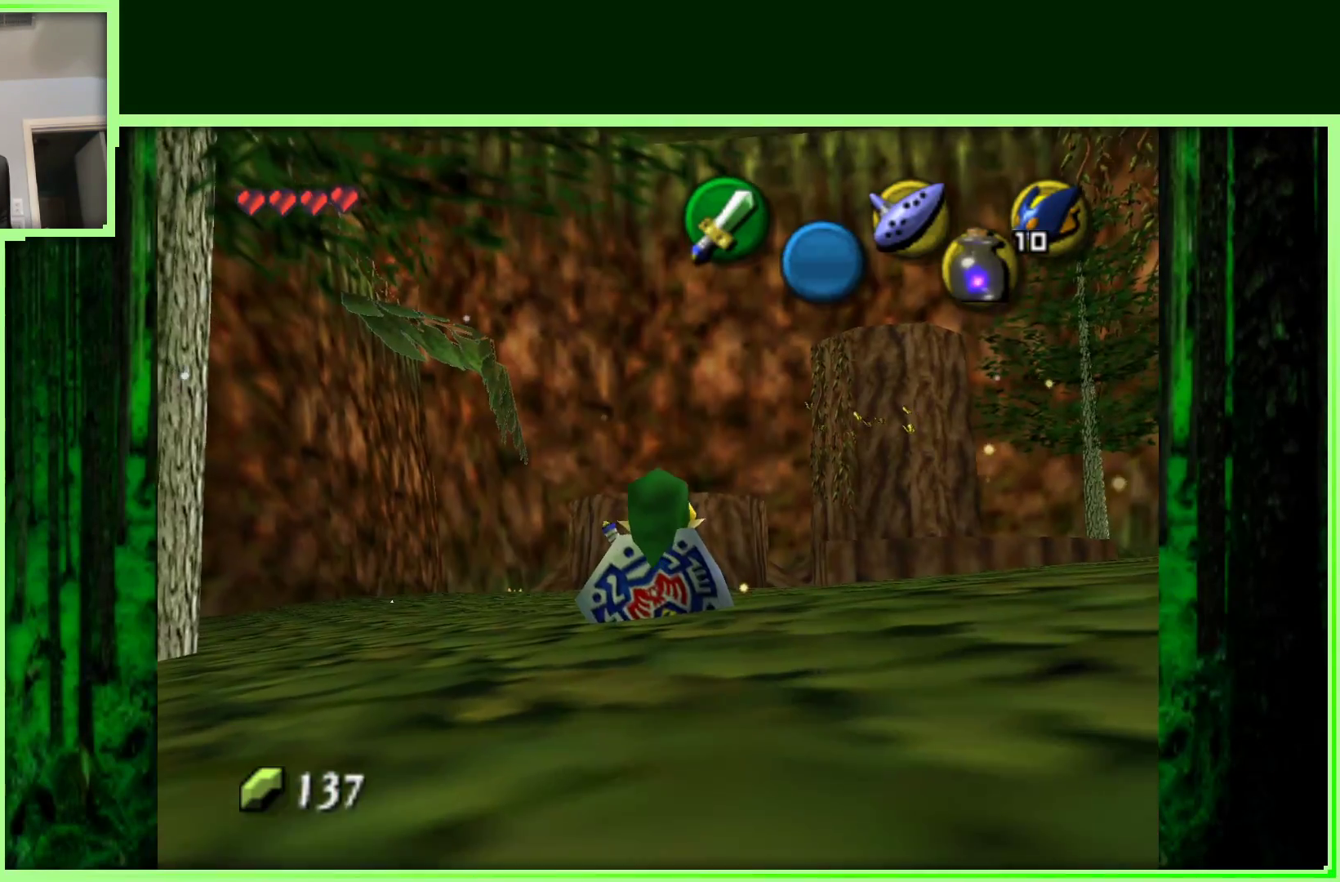
{"buttons": [], "left_stick": "center", "events": [[117, "Z", "down"], [117, "left_stick", "center"], [300, "Z", "up"]]}
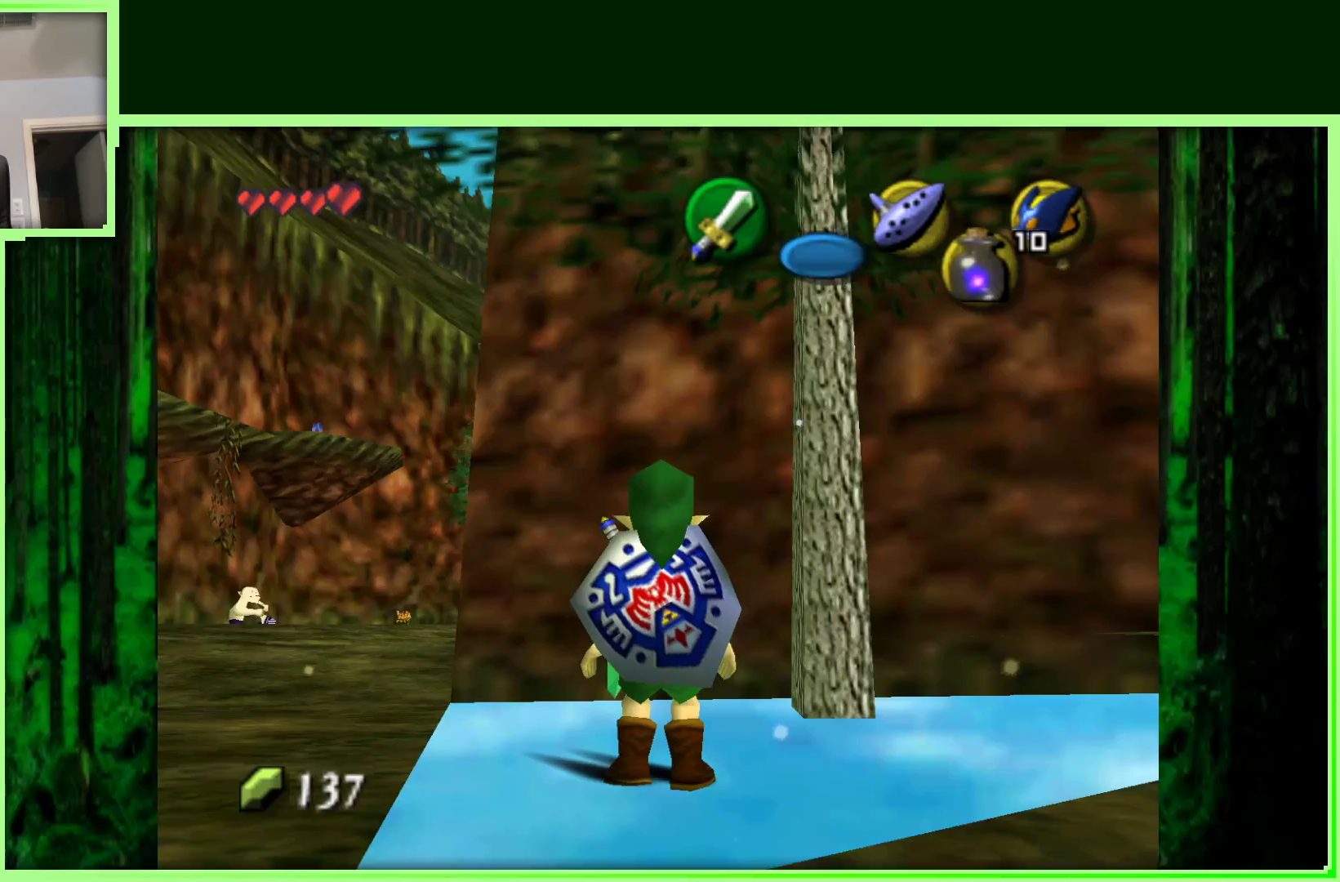
{"buttons": [], "left_stick": "down", "events": [[100, "left_stick", "down"]]}
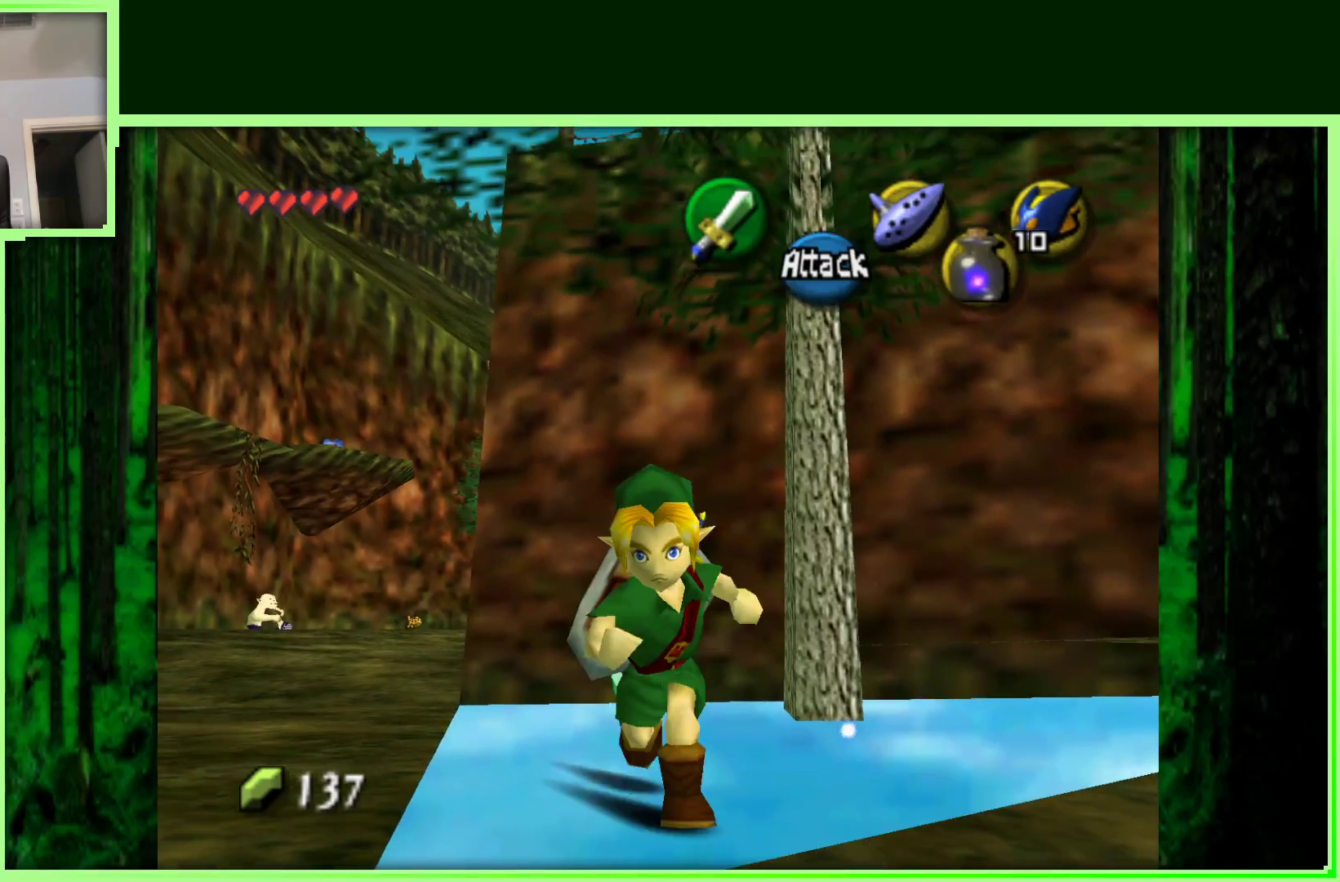
{"buttons": [], "left_stick": "up", "events": [[417, "left_stick", "center"], [467, "left_stick", "up"]]}
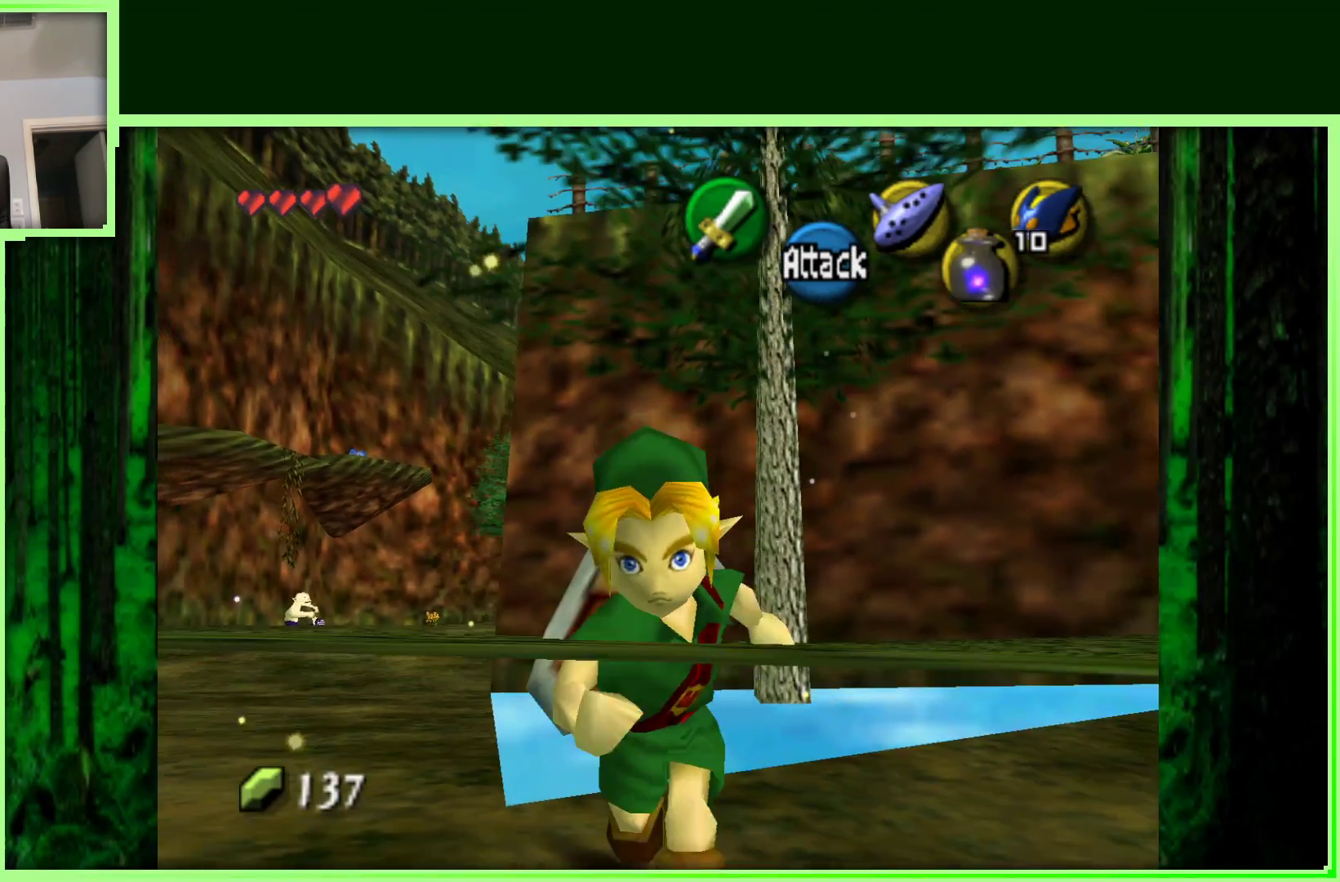
{"buttons": [], "left_stick": "up", "events": []}
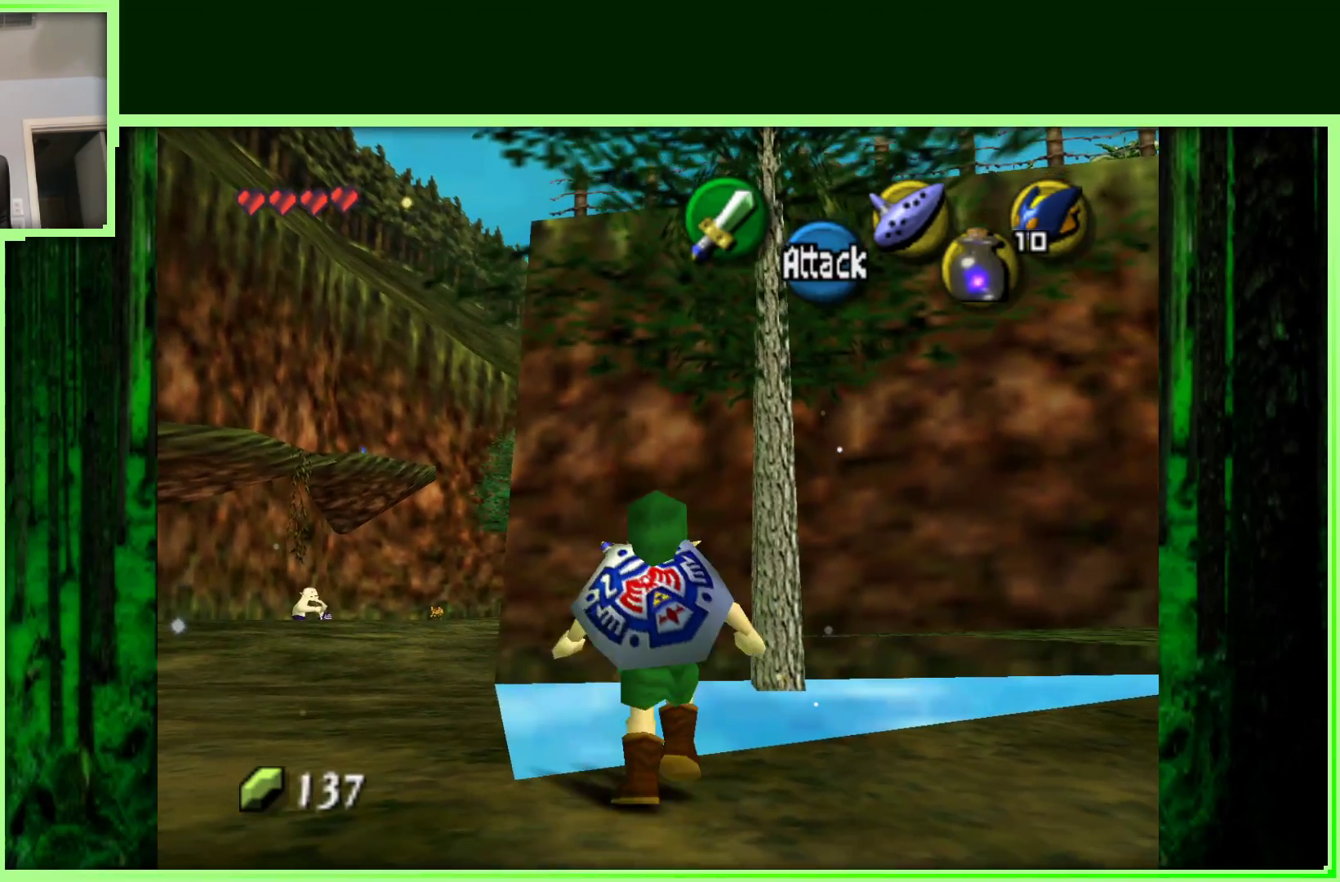
{"buttons": [], "left_stick": "center", "events": [[283, "left_stick", "down-right"], [383, "left_stick", "center"]]}
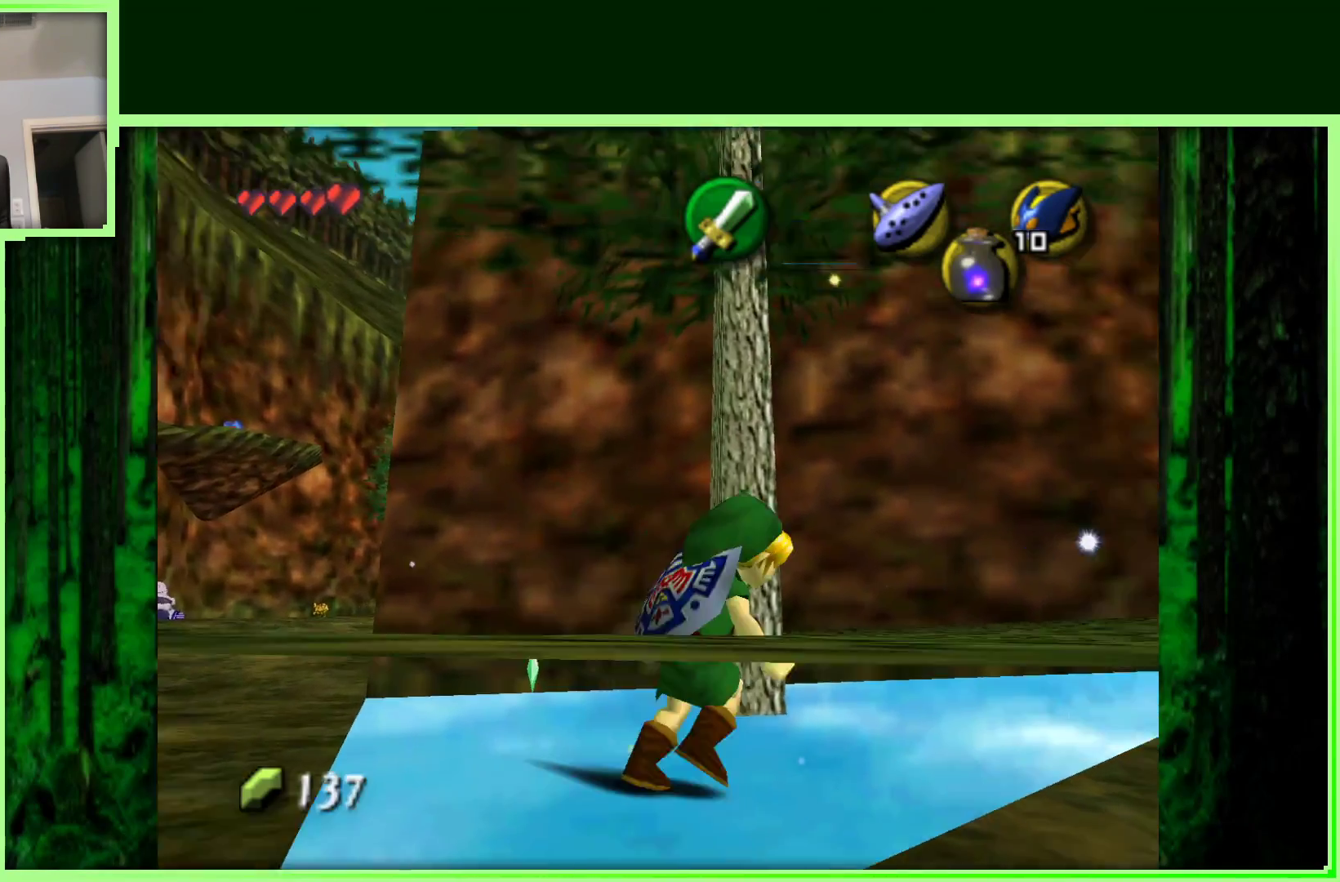
{"buttons": [], "left_stick": "center", "events": [[167, "Z", "down"], [367, "Z", "up"]]}
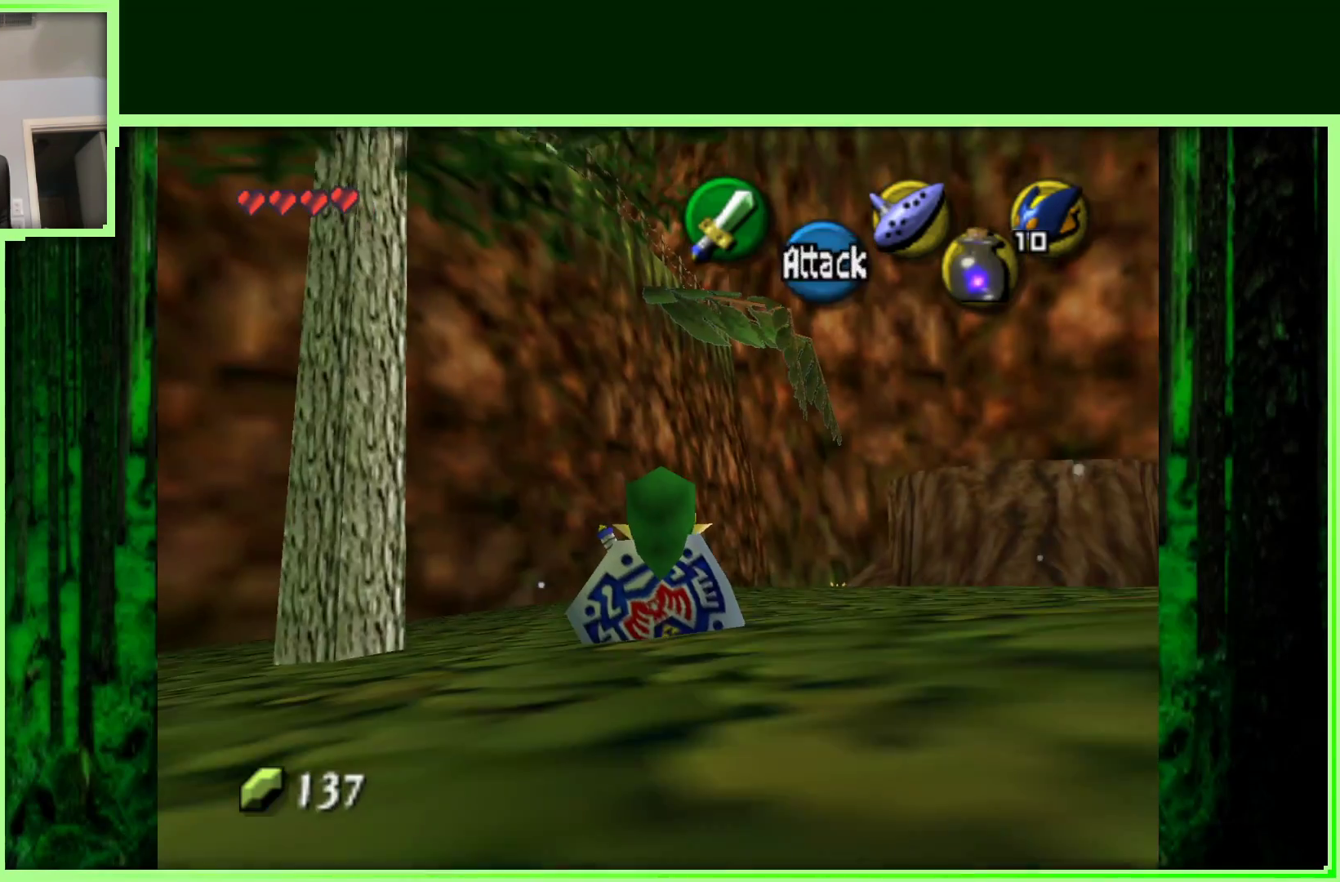
{"buttons": [], "left_stick": "center", "events": []}
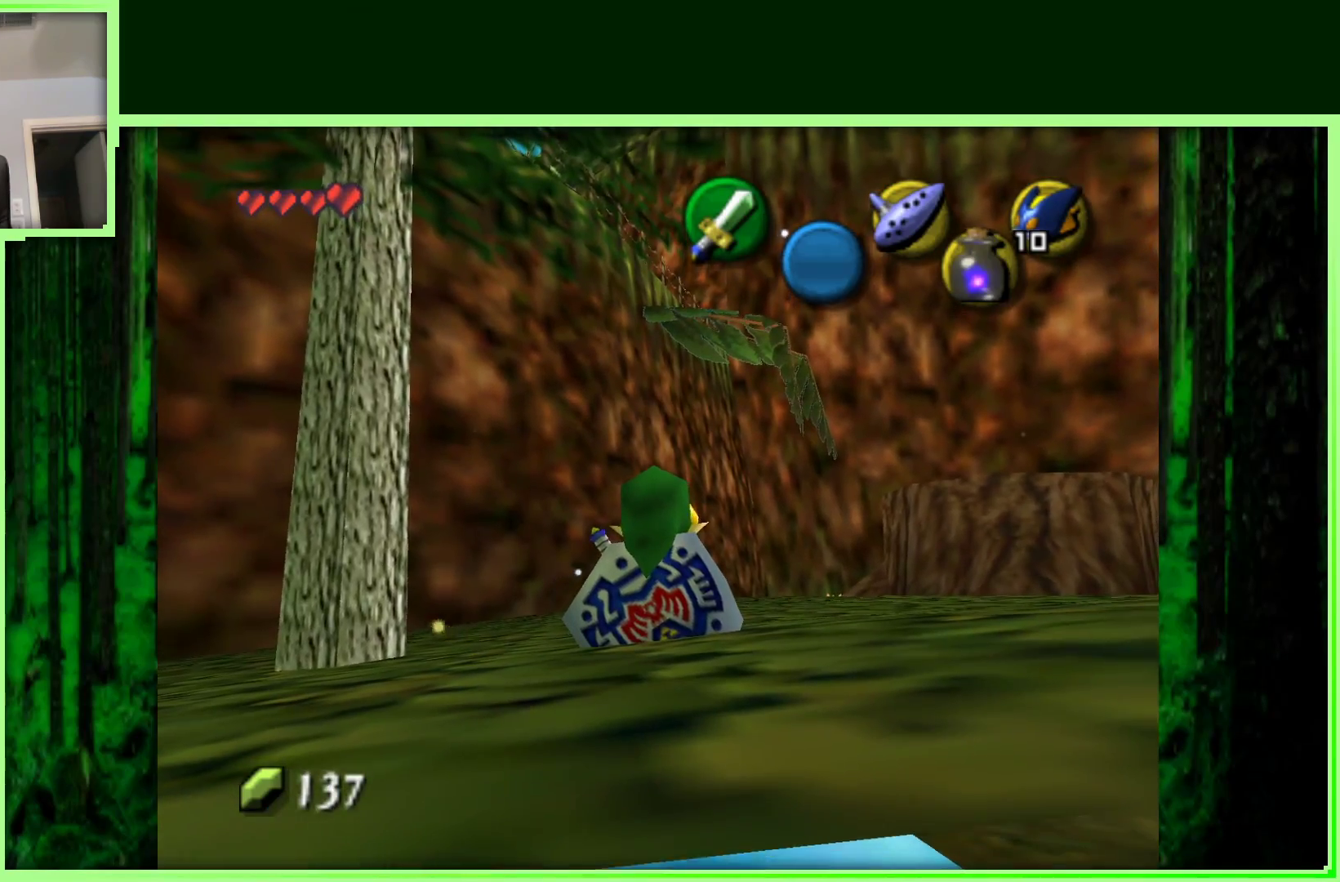
{"buttons": [], "left_stick": "up", "events": [[283, "left_stick", "up"]]}
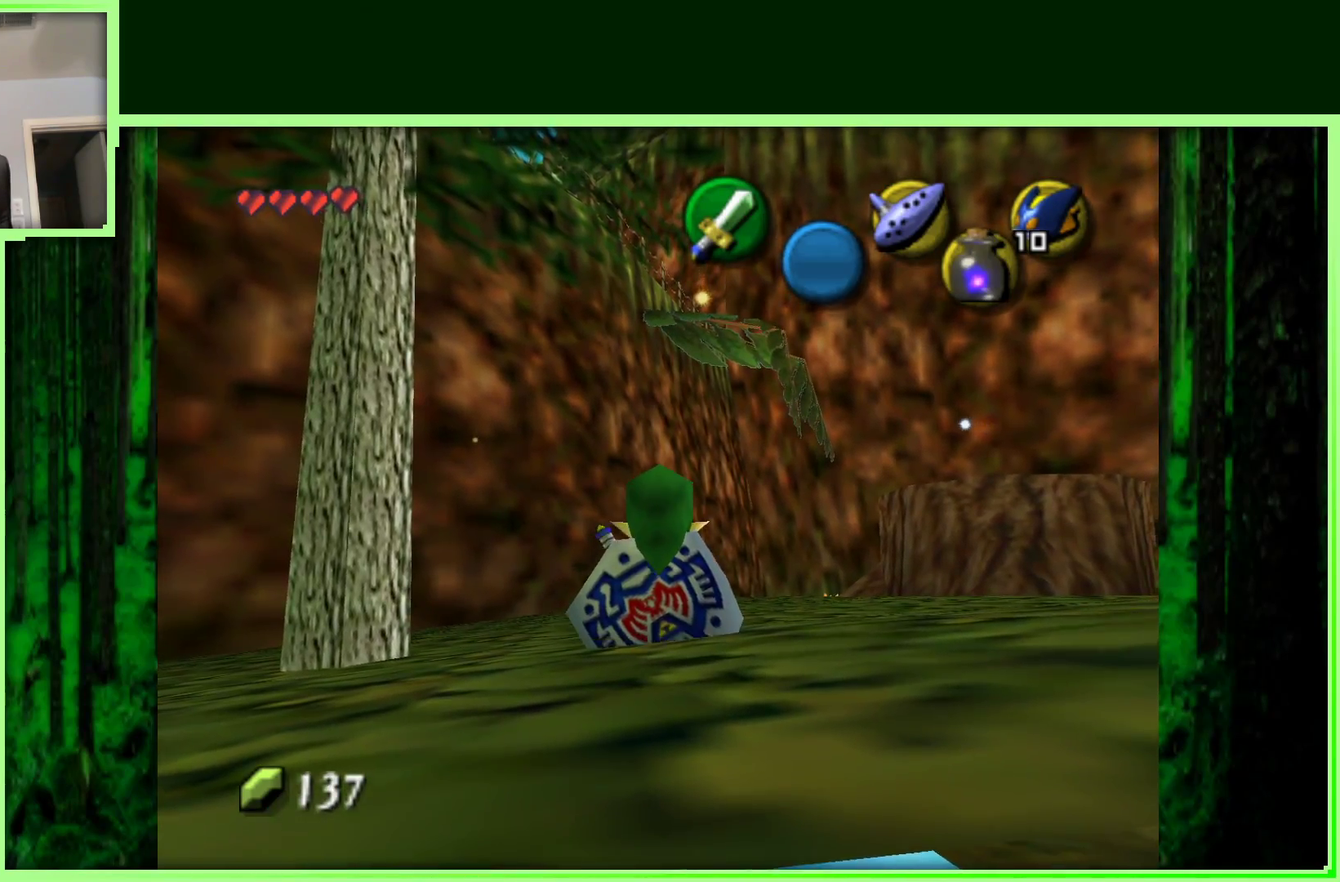
{"buttons": [], "left_stick": "up-right", "events": [[400, "left_stick", "up-right"]]}